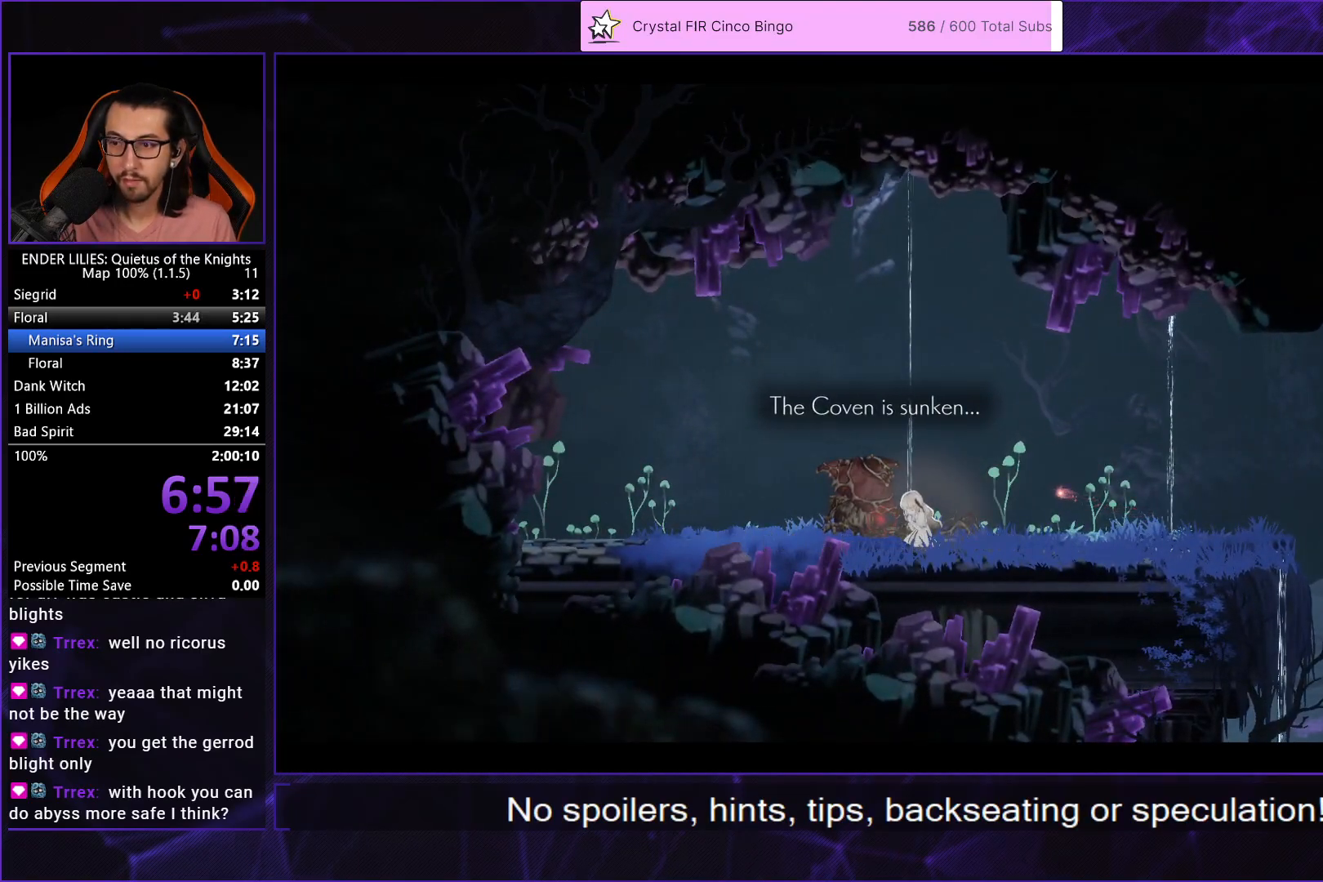
Gameplay with a controller (Xbox layout); each line is a JSON object with the inputs held at the frame after it. "events" lists button and stick changes between this image and that frame as [ms after this image, input, new state], when the widget could be followed in between. This document gives stick clicks only as held states, not as events.
{"buttons": [], "left_stick": "center", "right_stick": "center", "events": [[17, "A", "up"], [83, "A", "down"], [167, "A", "up"], [233, "A", "down"], [300, "A", "up"], [383, "A", "down"], [450, "A", "up"]]}
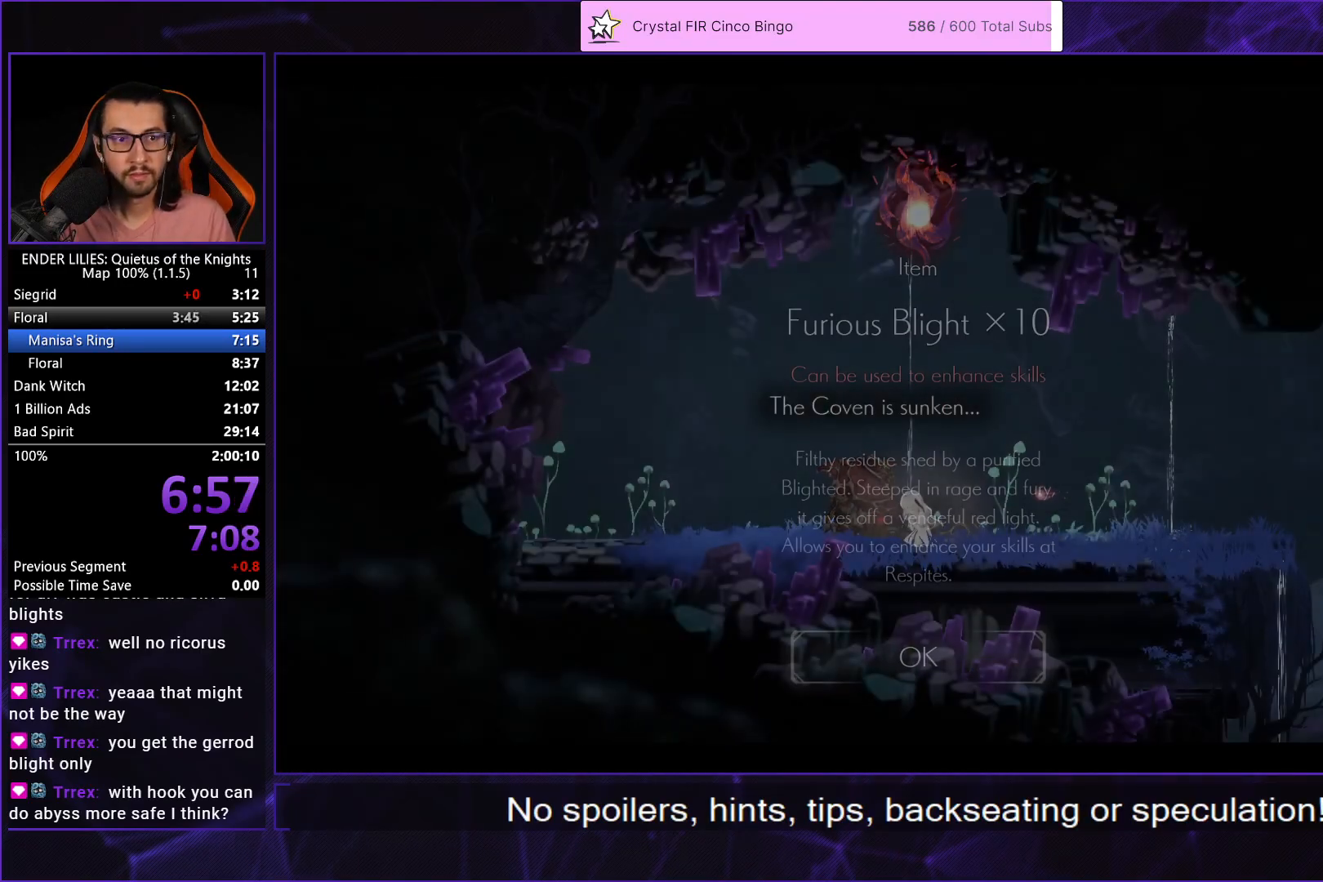
{"buttons": ["DPAD_RIGHT"], "left_stick": "center", "right_stick": "center", "events": [[17, "A", "down"], [100, "A", "up"], [383, "DPAD_RIGHT", "down"]]}
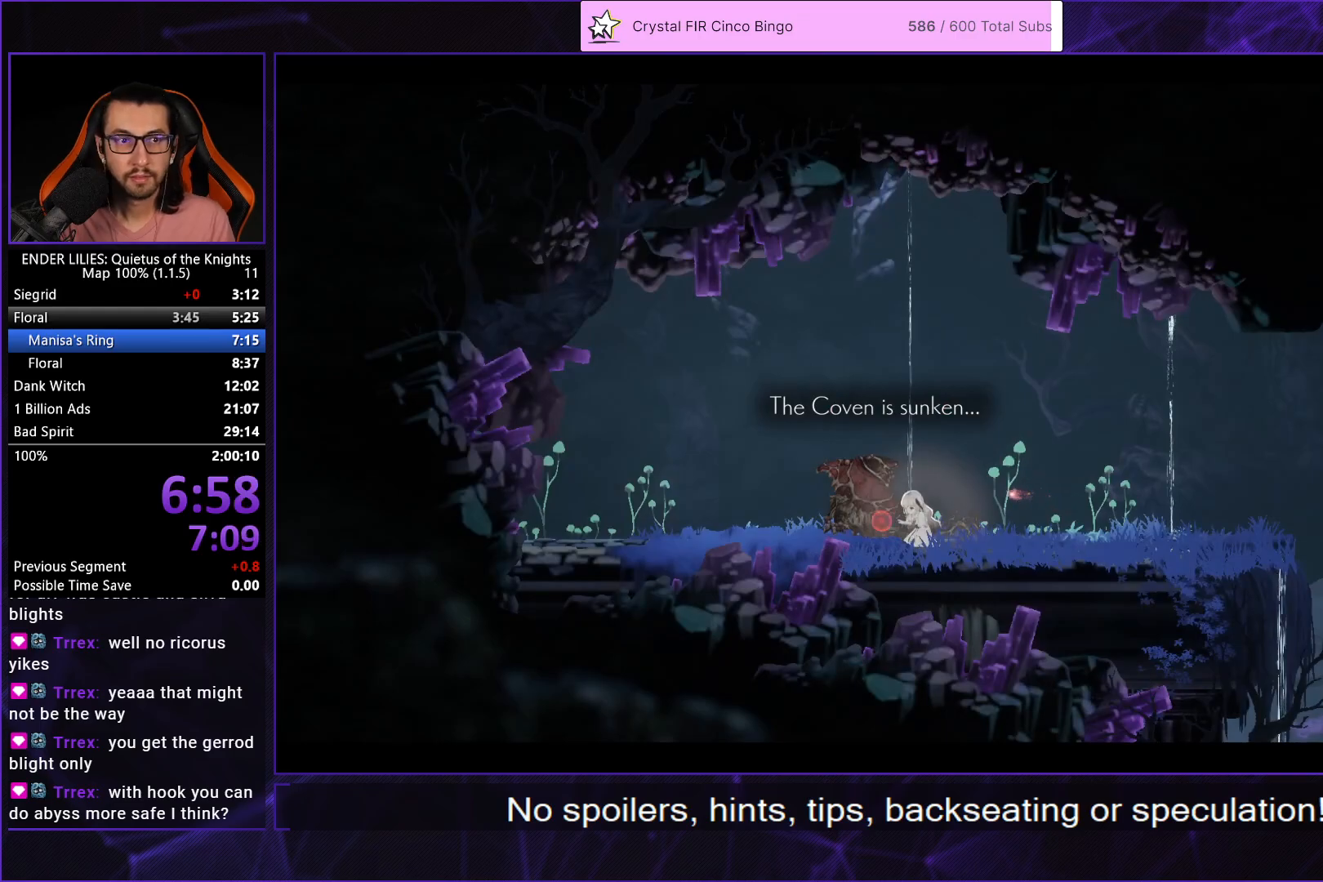
{"buttons": ["DPAD_RIGHT"], "left_stick": "center", "right_stick": "center", "events": []}
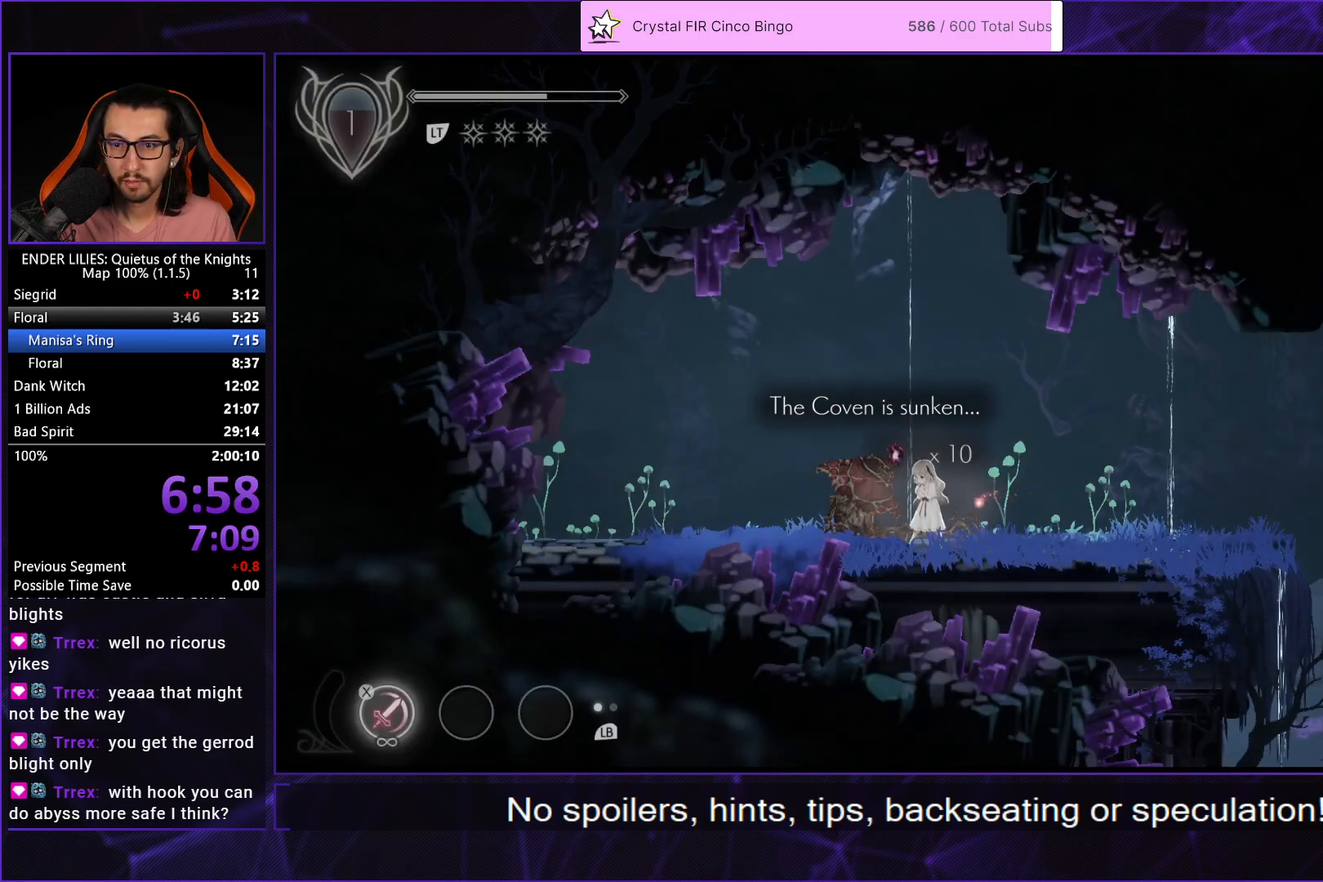
{"buttons": ["DPAD_RIGHT"], "left_stick": "center", "right_stick": "center", "events": []}
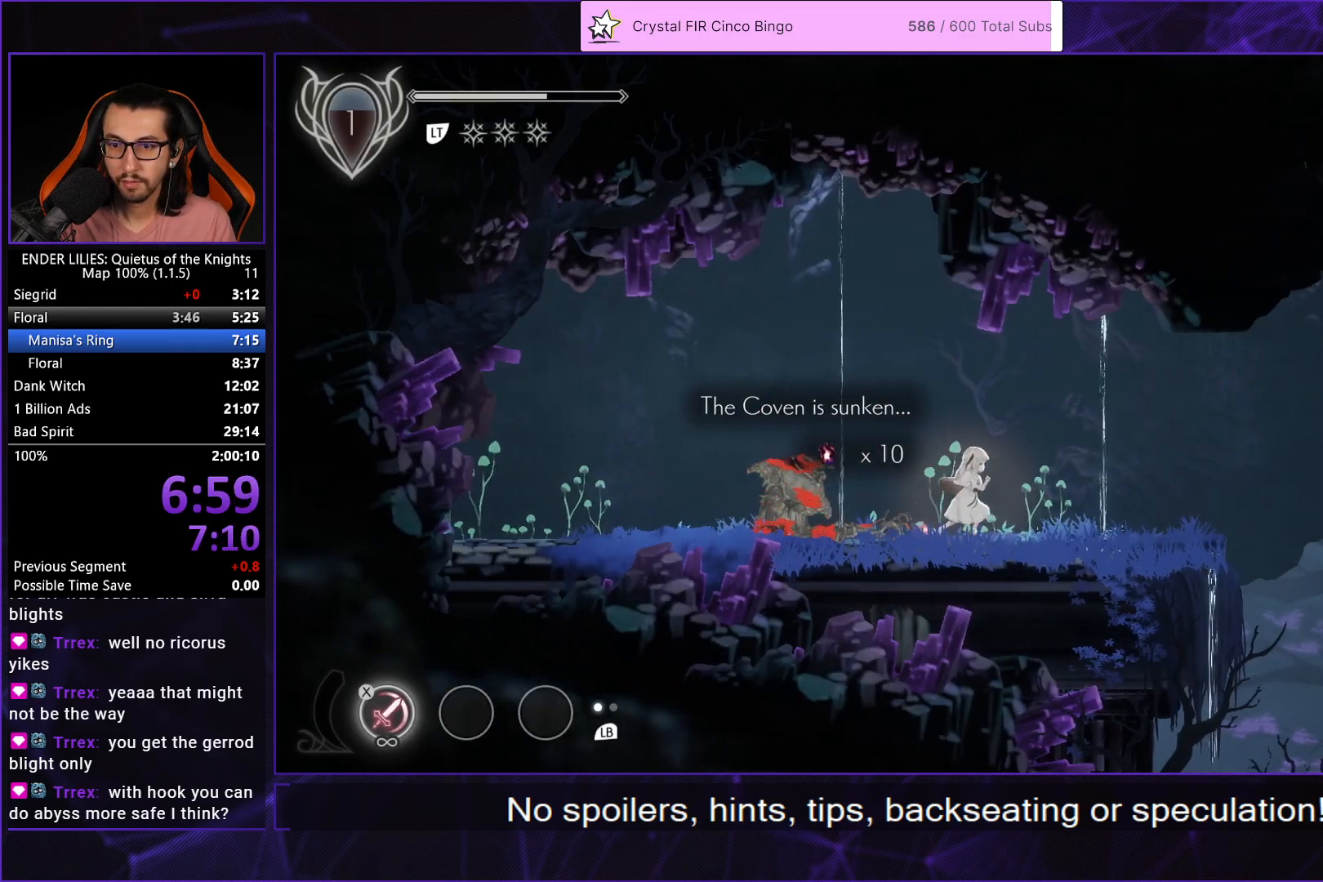
{"buttons": ["DPAD_RIGHT"], "left_stick": "center", "right_stick": "center", "events": []}
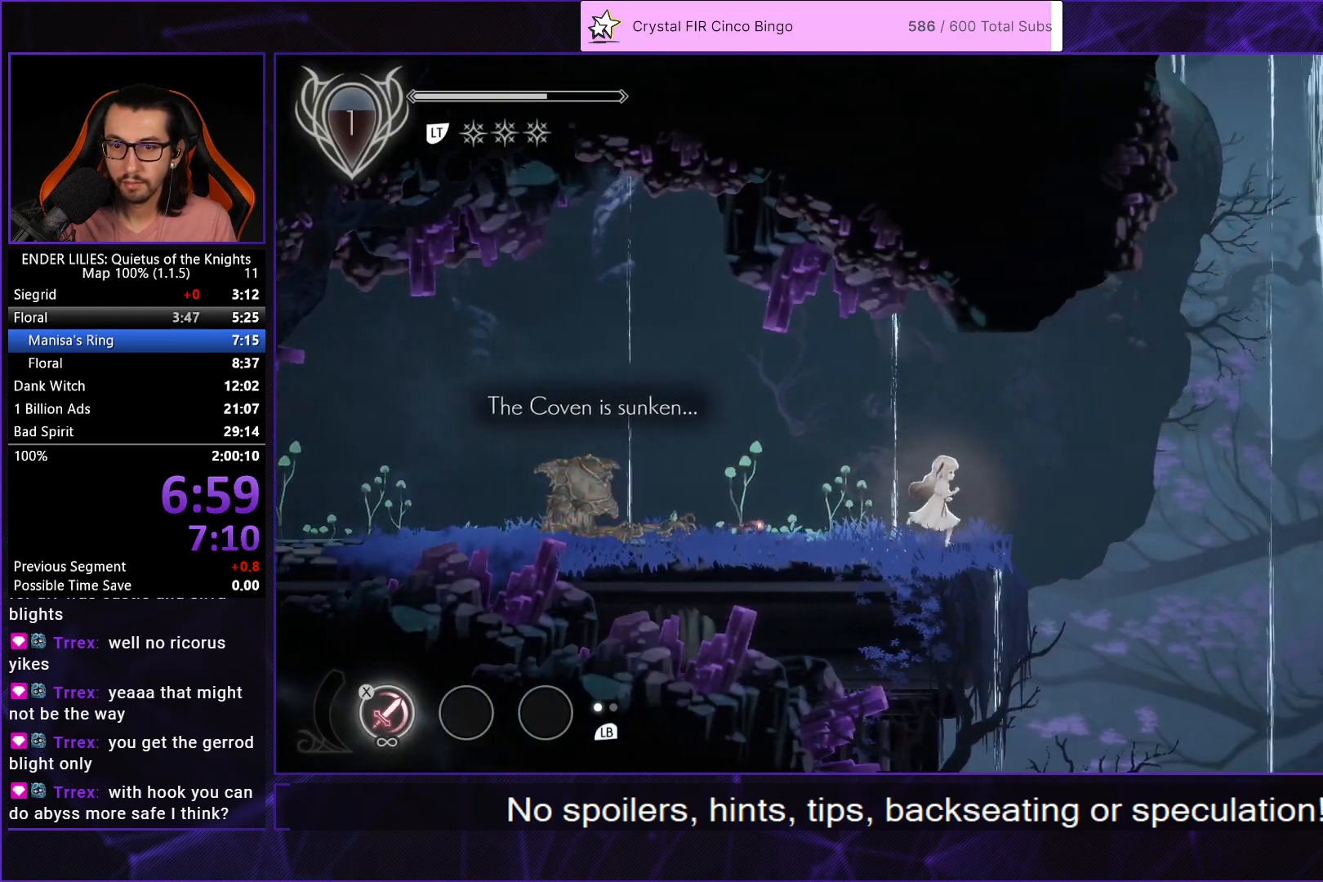
{"buttons": ["DPAD_RIGHT"], "left_stick": "center", "right_stick": "center", "events": [[200, "A", "down"], [333, "A", "up"]]}
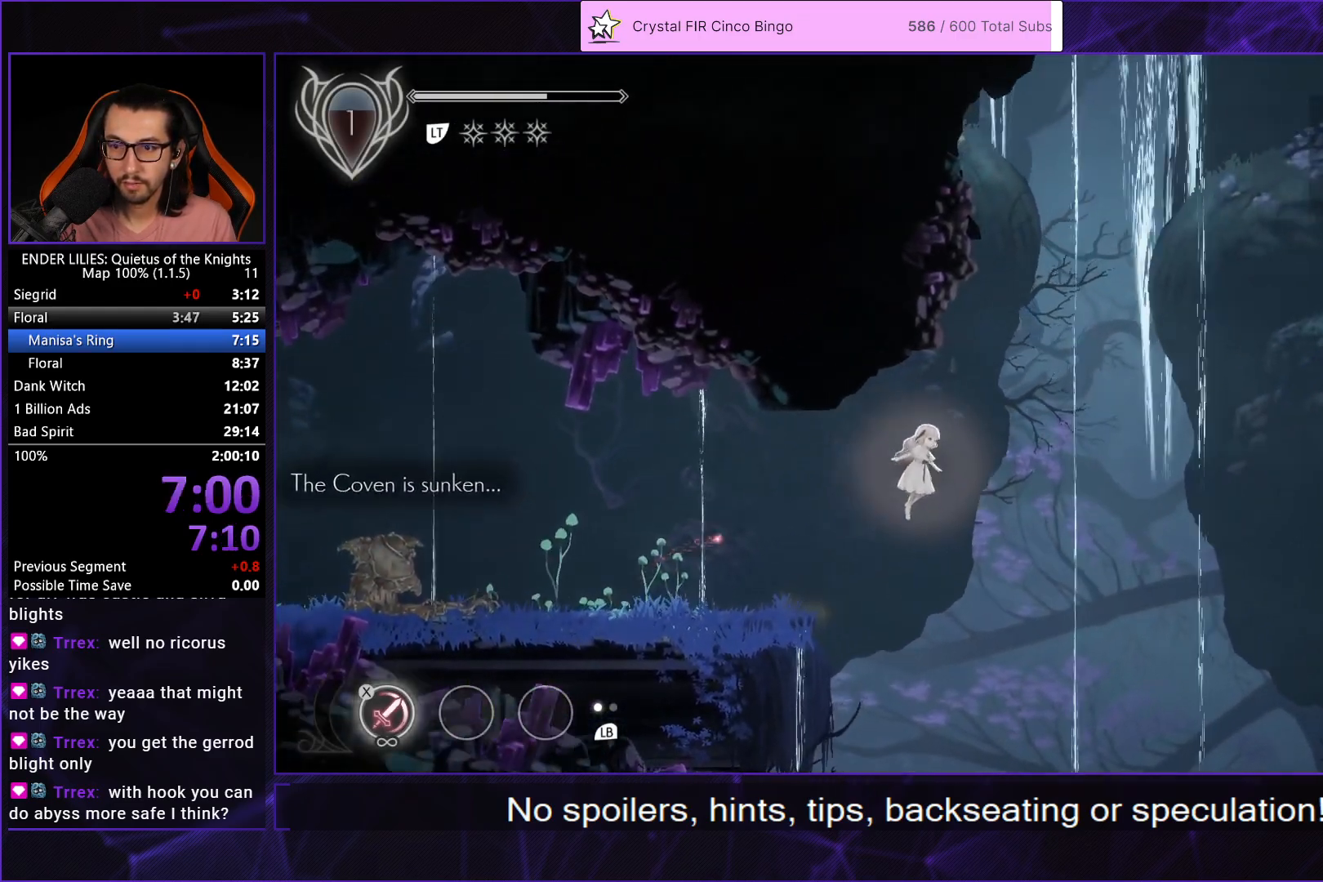
{"buttons": ["A", "R1", "DPAD_RIGHT"], "left_stick": "center", "right_stick": "center", "events": [[450, "A", "down"], [467, "R1", "down"]]}
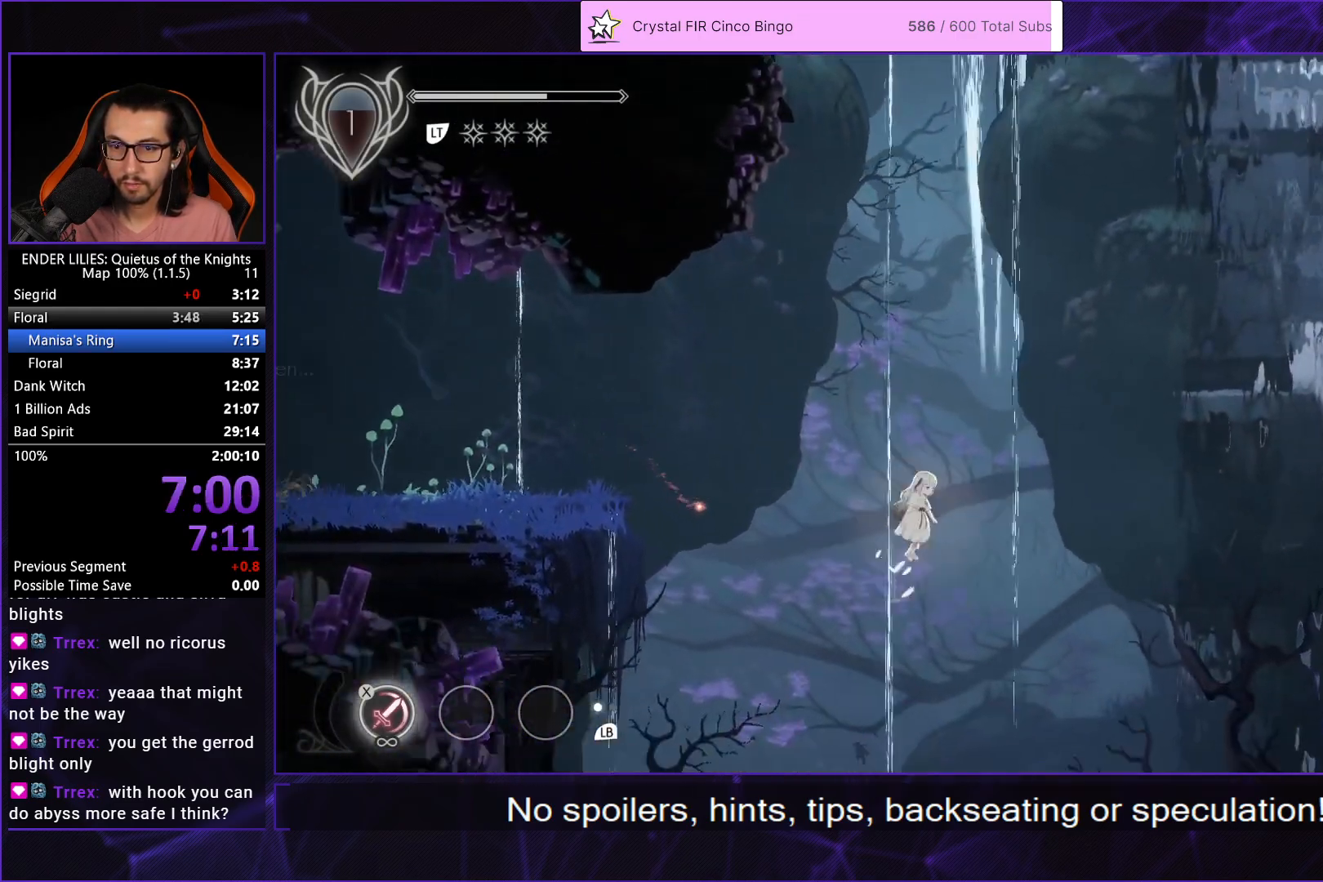
{"buttons": ["DPAD_RIGHT"], "left_stick": "center", "right_stick": "center", "events": [[200, "R1", "up"], [217, "A", "up"]]}
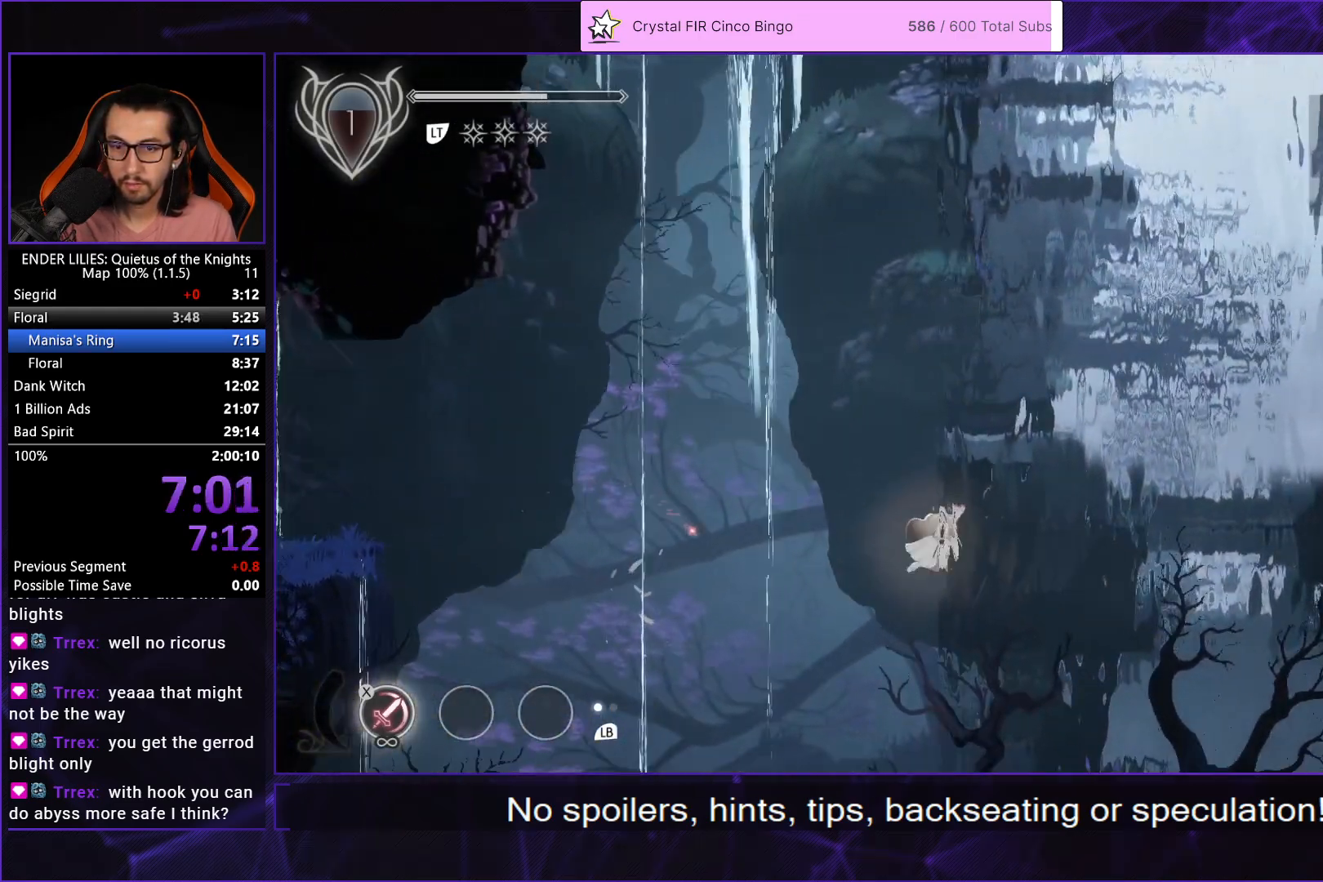
{"buttons": ["DPAD_RIGHT"], "left_stick": "center", "right_stick": "center", "events": []}
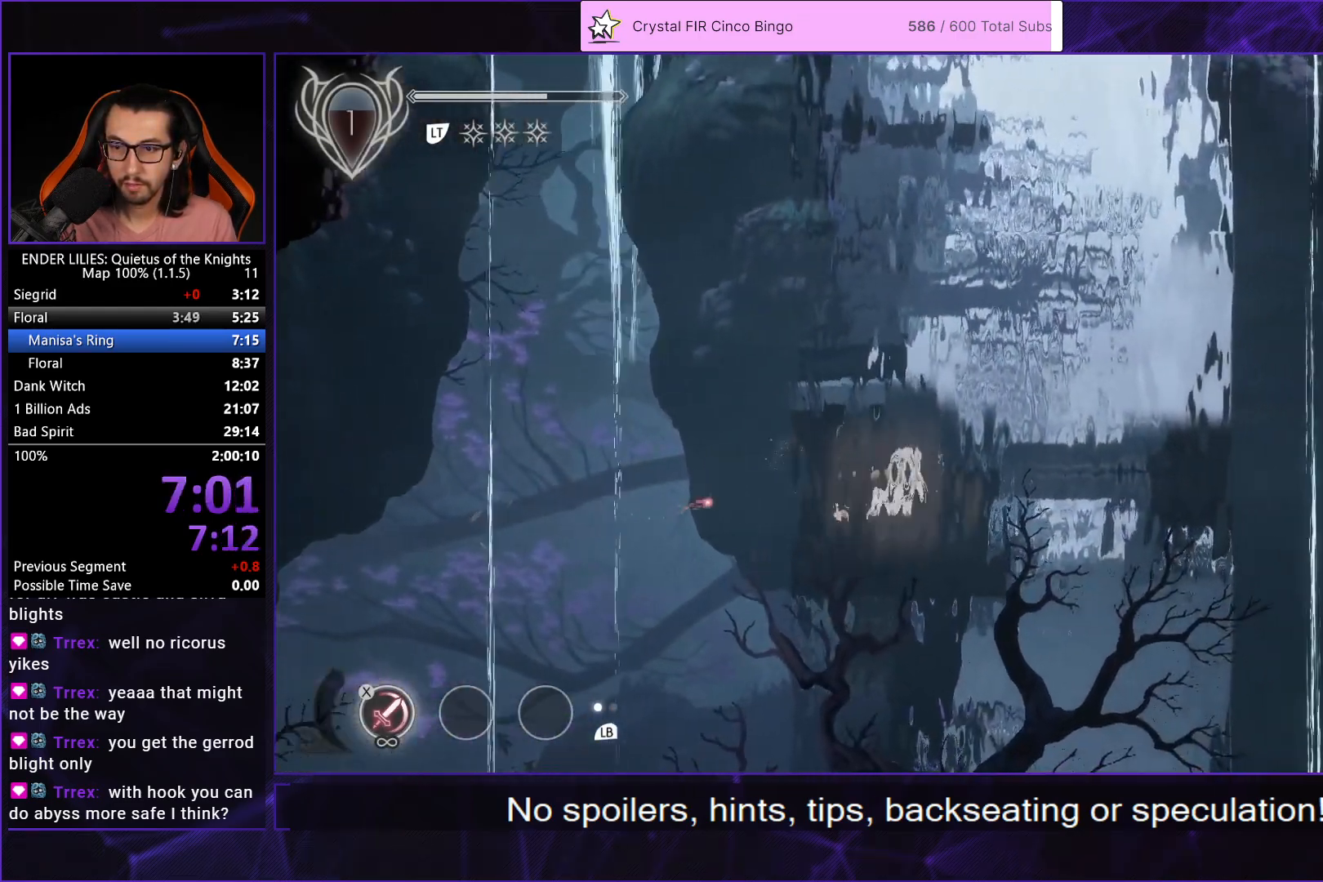
{"buttons": ["DPAD_RIGHT"], "left_stick": "center", "right_stick": "center", "events": []}
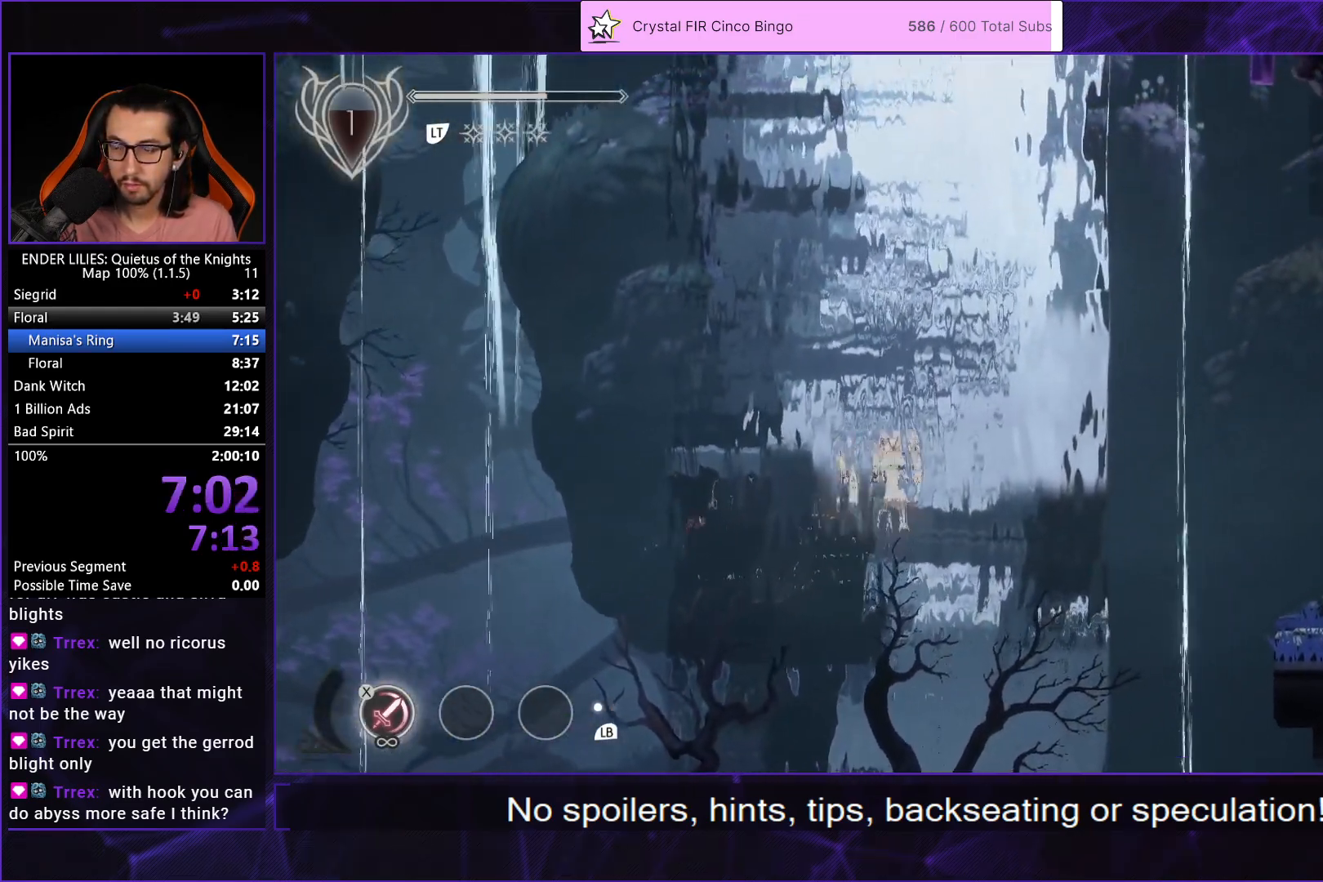
{"buttons": ["DPAD_RIGHT"], "left_stick": "center", "right_stick": "center", "events": []}
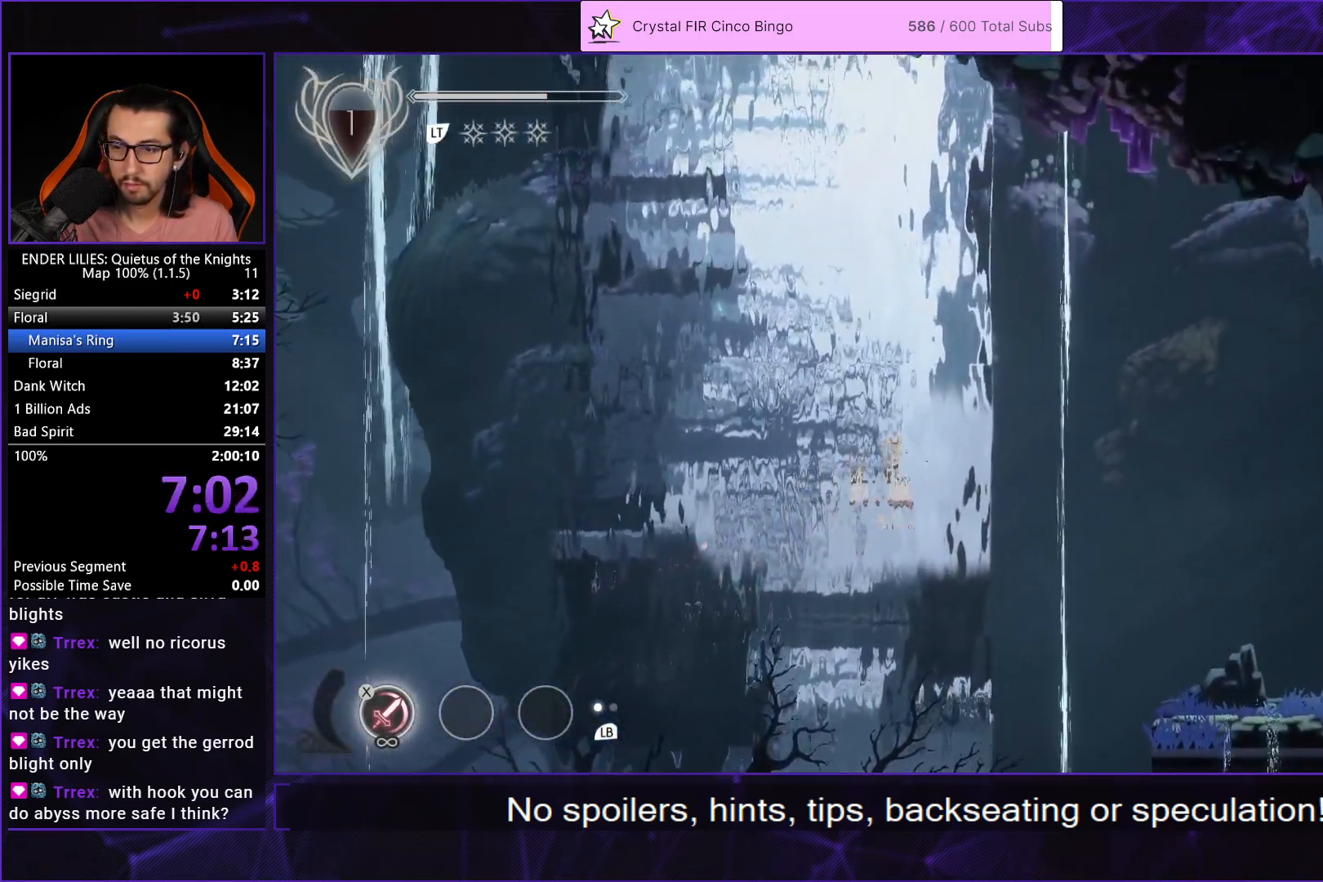
{"buttons": ["DPAD_RIGHT"], "left_stick": "center", "right_stick": "center", "events": []}
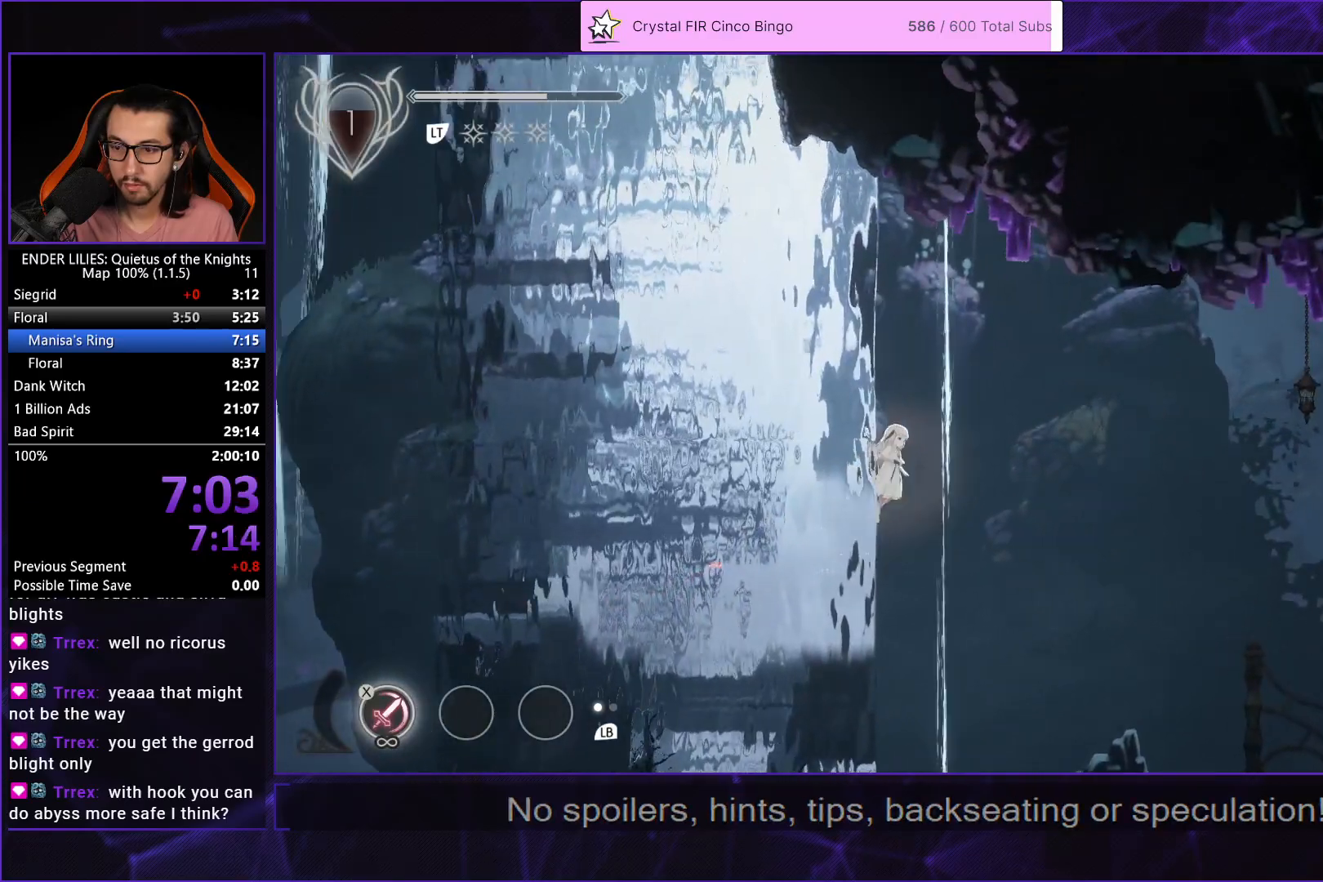
{"buttons": ["DPAD_RIGHT"], "left_stick": "center", "right_stick": "center", "events": [[233, "A", "down"], [250, "R1", "down"], [333, "A", "up"], [350, "R1", "up"]]}
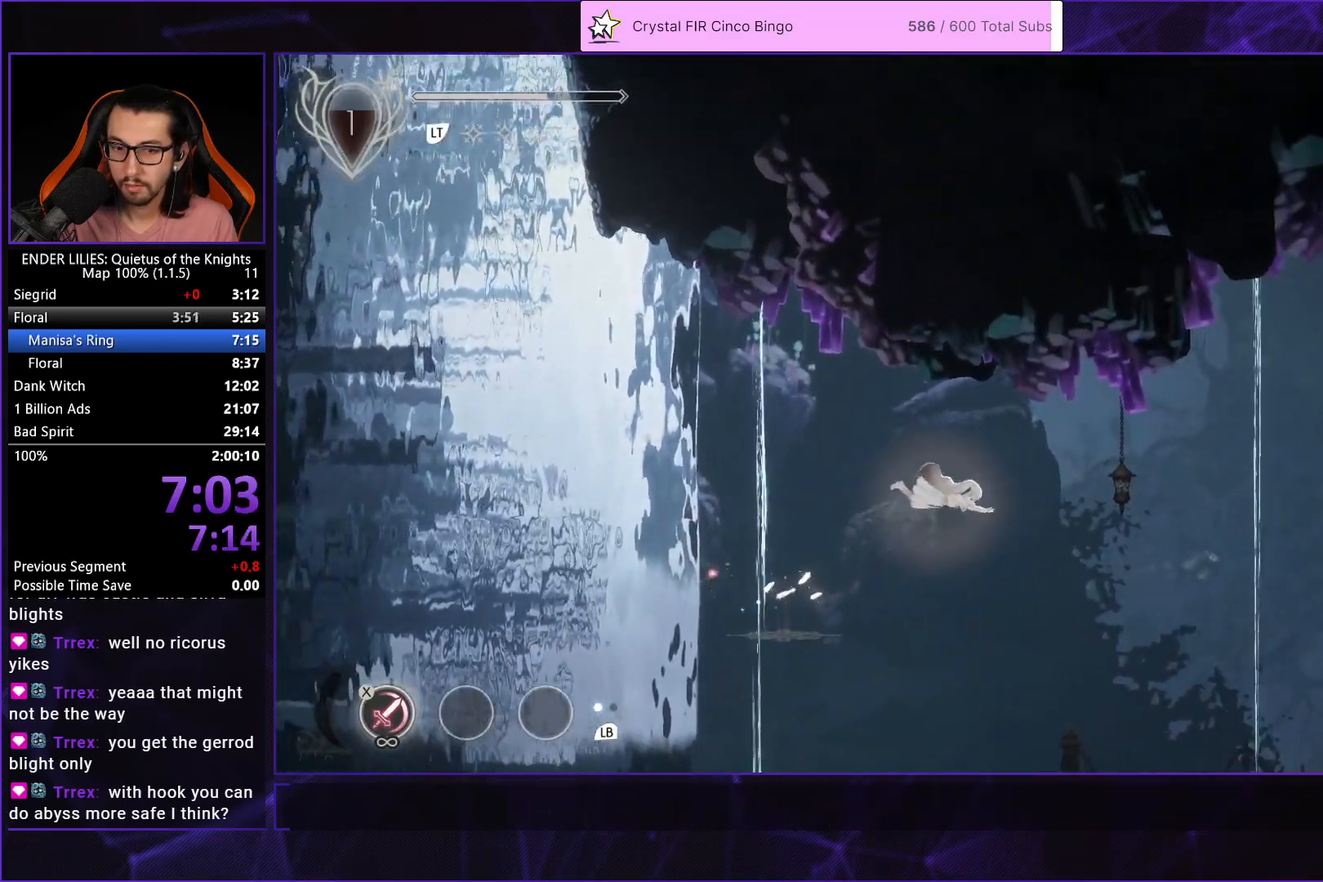
{"buttons": ["DPAD_RIGHT"], "left_stick": "center", "right_stick": "center", "events": []}
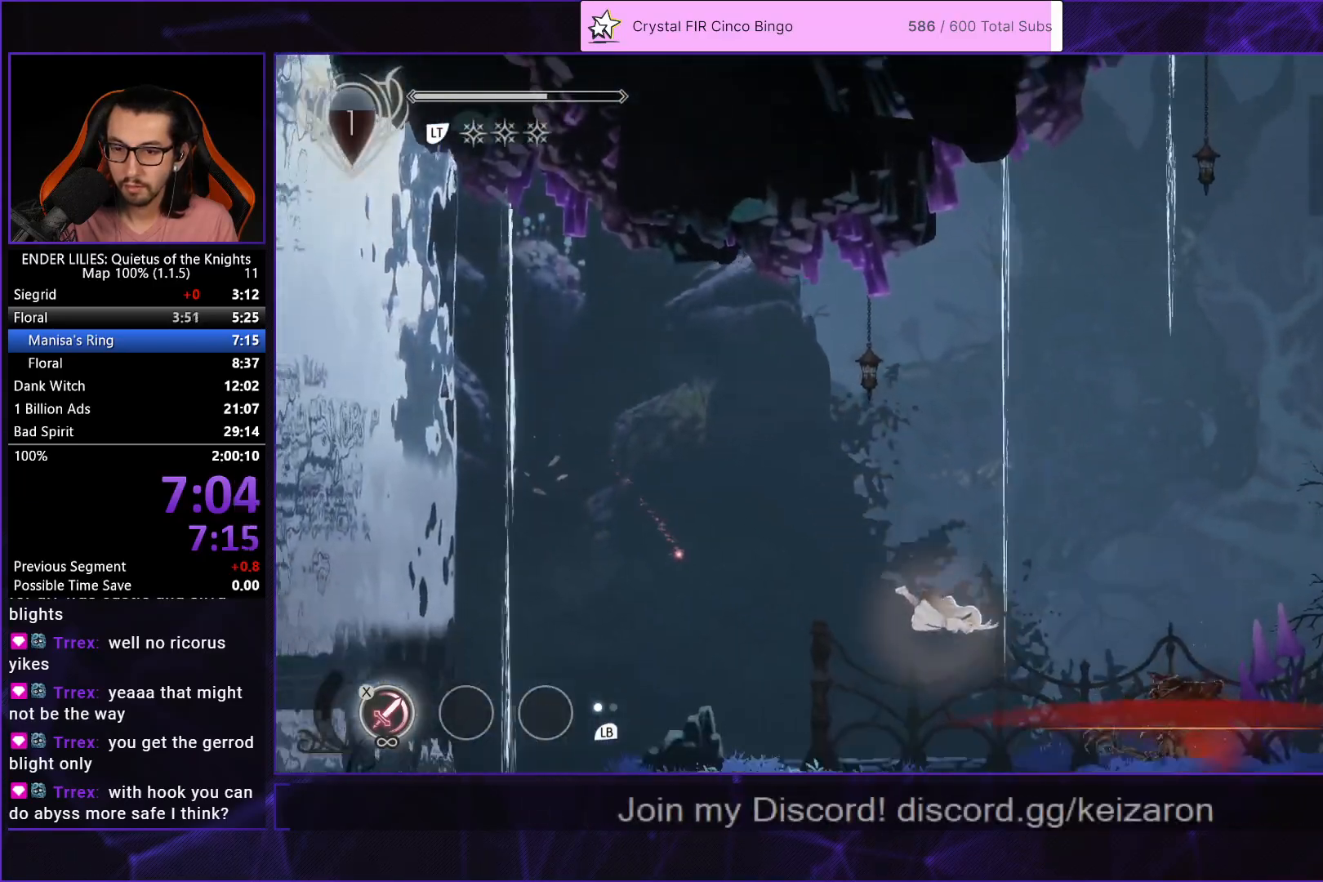
{"buttons": ["A", "DPAD_RIGHT"], "left_stick": "center", "right_stick": "center", "events": [[100, "L1", "down"], [217, "L1", "up"], [467, "A", "down"]]}
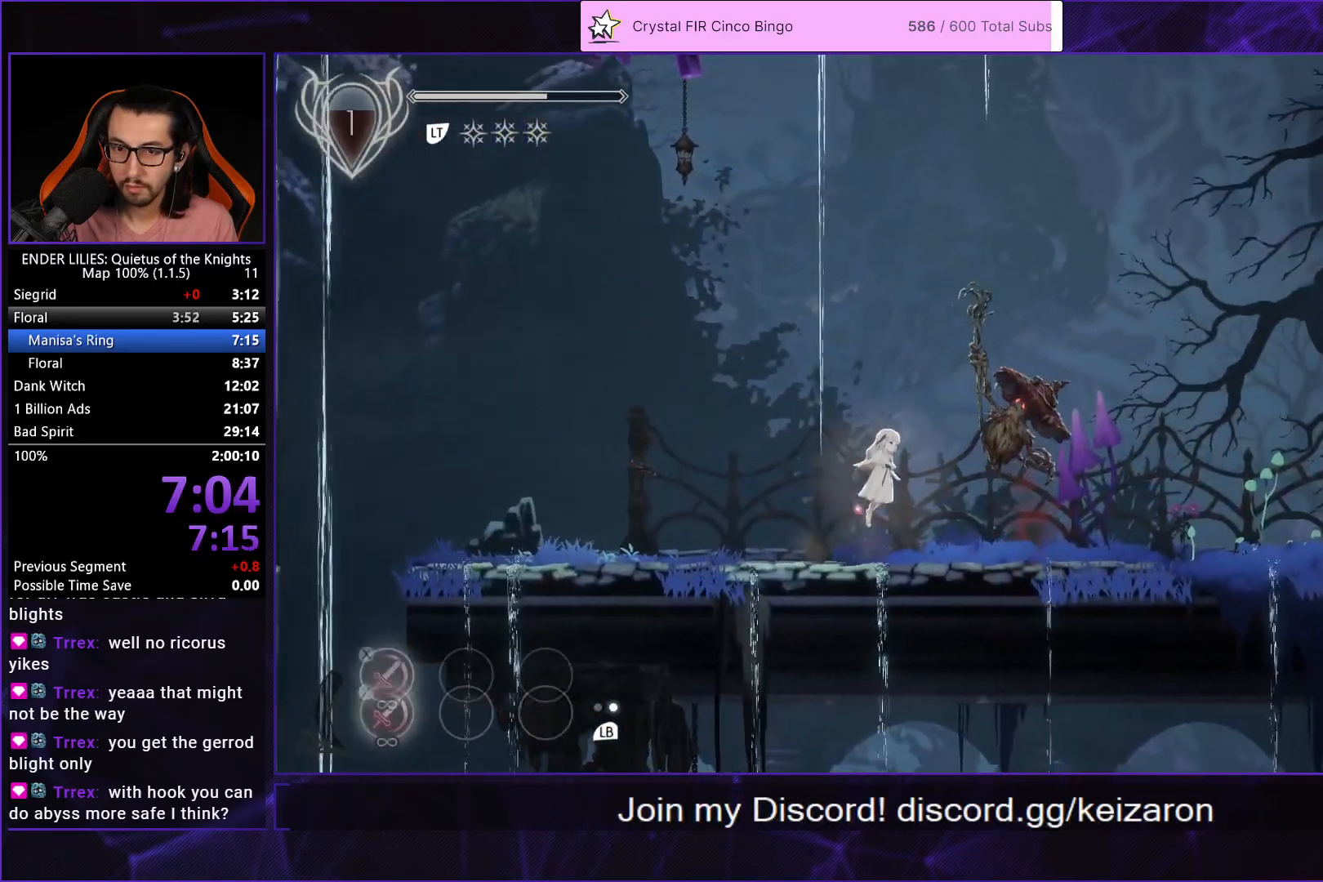
{"buttons": ["DPAD_RIGHT"], "left_stick": "center", "right_stick": "center", "events": [[83, "A", "up"], [183, "A", "down"], [217, "R1", "down"], [383, "R1", "up"], [400, "A", "up"]]}
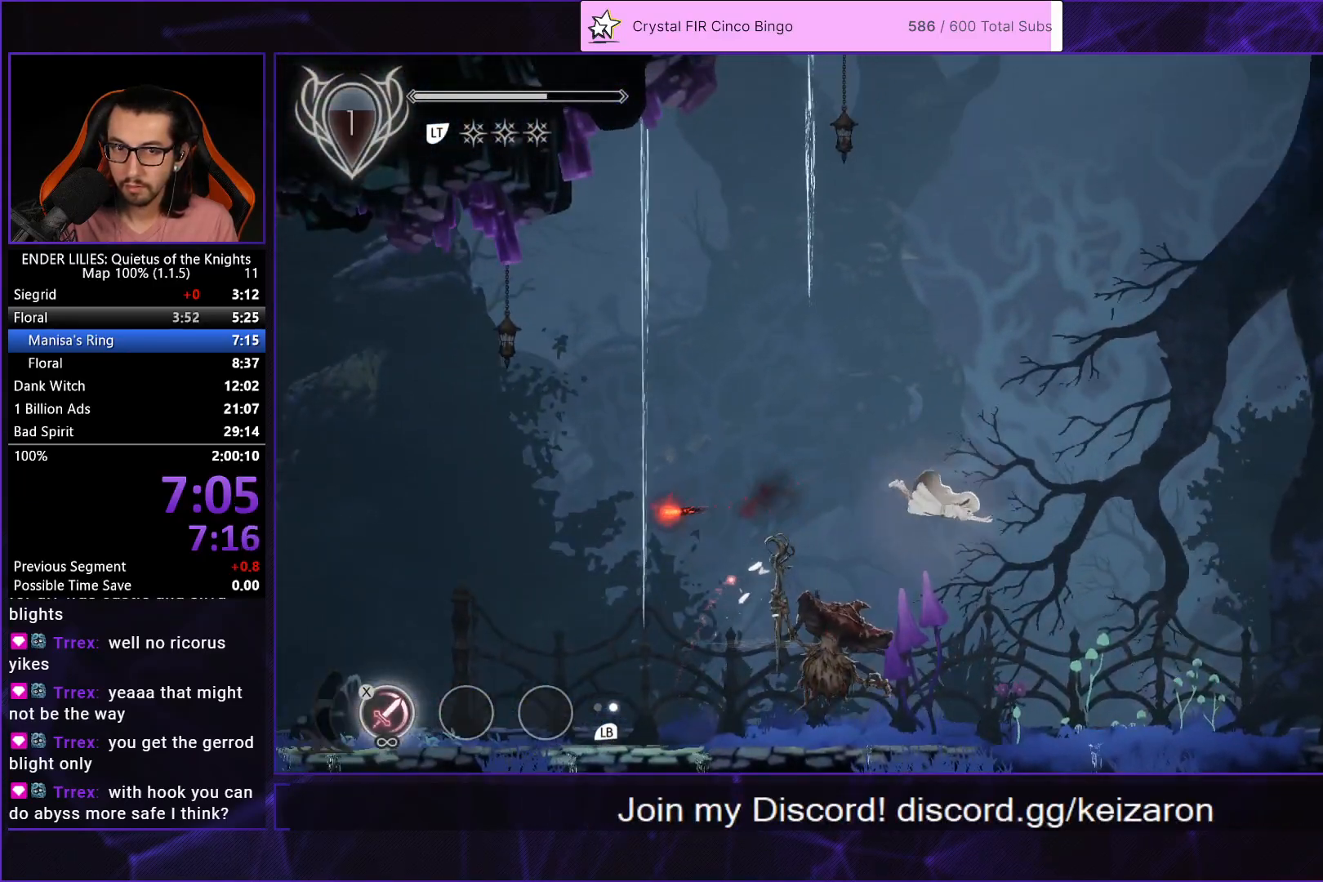
{"buttons": ["L1", "DPAD_RIGHT"], "left_stick": "center", "right_stick": "center", "events": [[450, "L1", "down"]]}
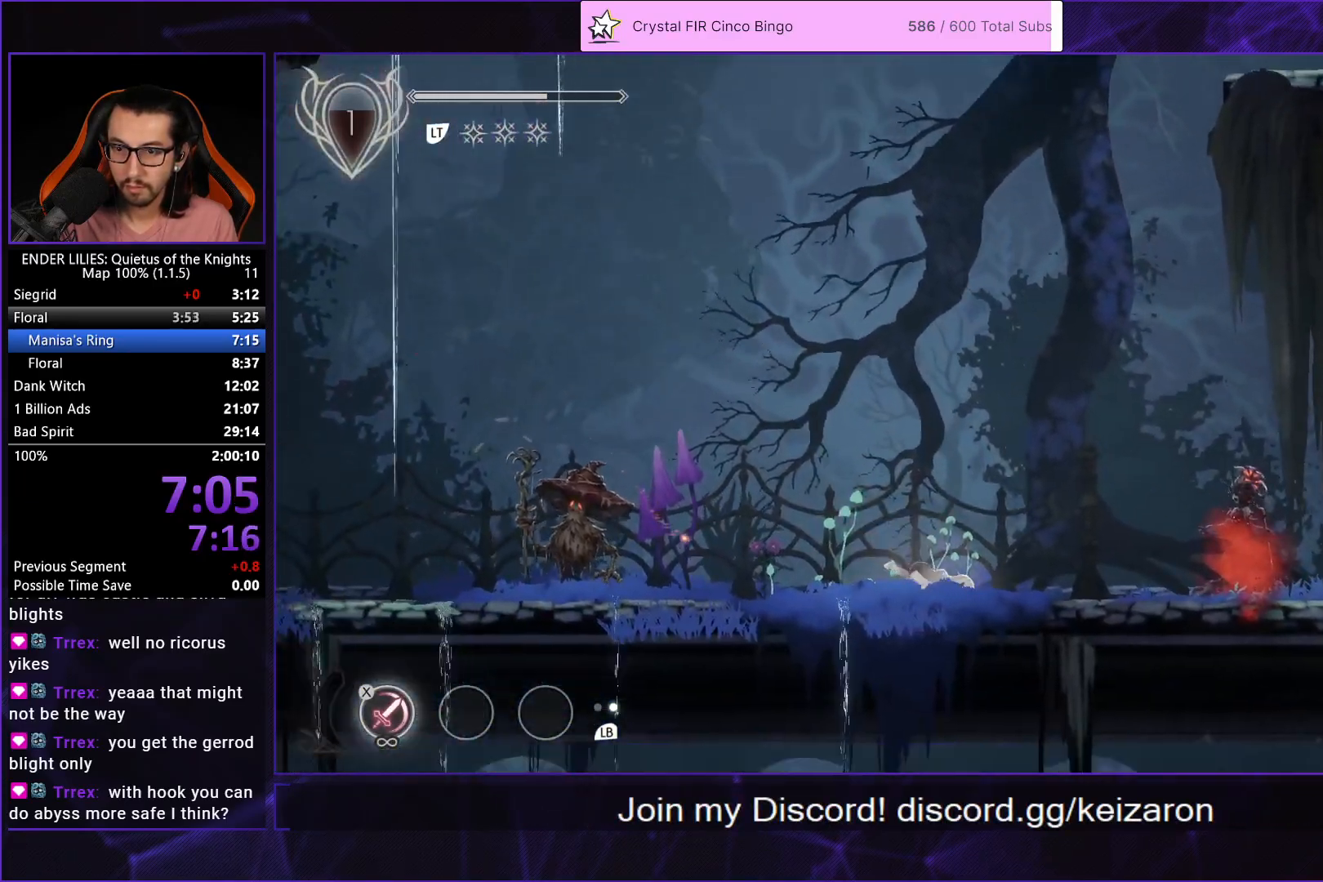
{"buttons": ["A", "R1", "DPAD_RIGHT"], "left_stick": "center", "right_stick": "center", "events": [[67, "L1", "up"], [250, "A", "down"], [350, "A", "up"], [450, "A", "down"], [500, "R1", "down"]]}
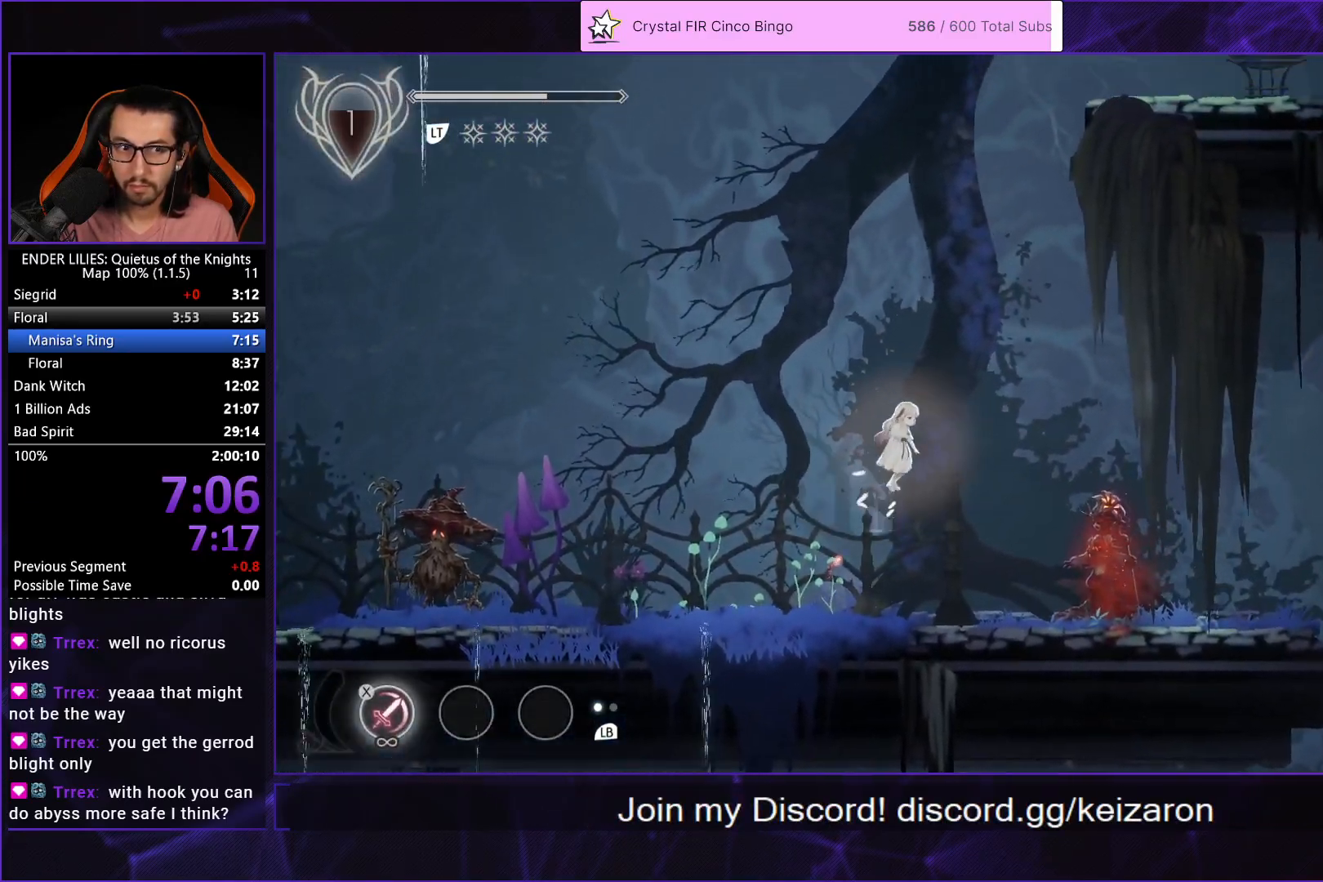
{"buttons": ["DPAD_RIGHT"], "left_stick": "center", "right_stick": "center", "events": [[83, "A", "up"], [83, "R1", "up"]]}
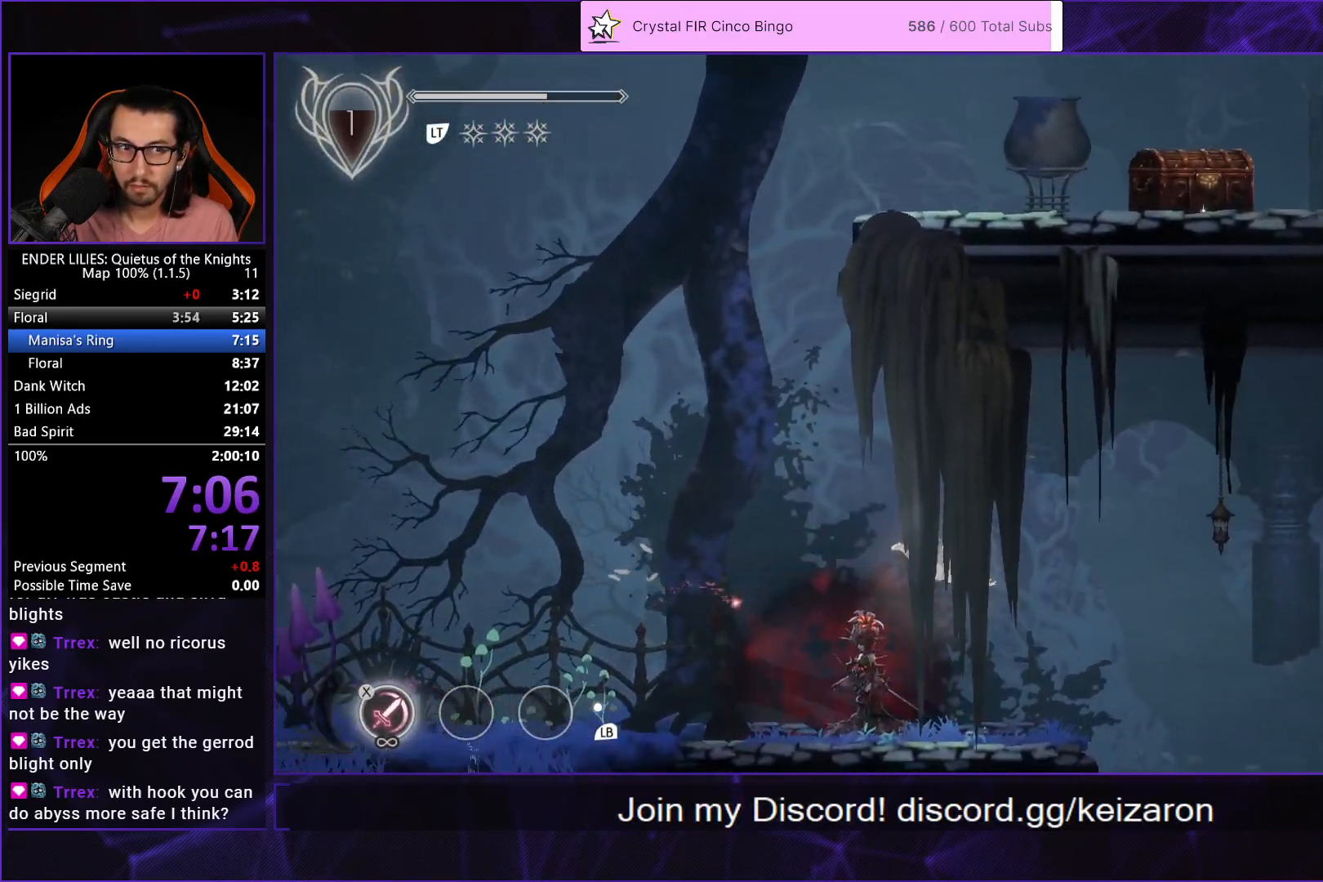
{"buttons": ["DPAD_RIGHT"], "left_stick": "center", "right_stick": "center", "events": [[167, "L1", "down"], [283, "L1", "up"]]}
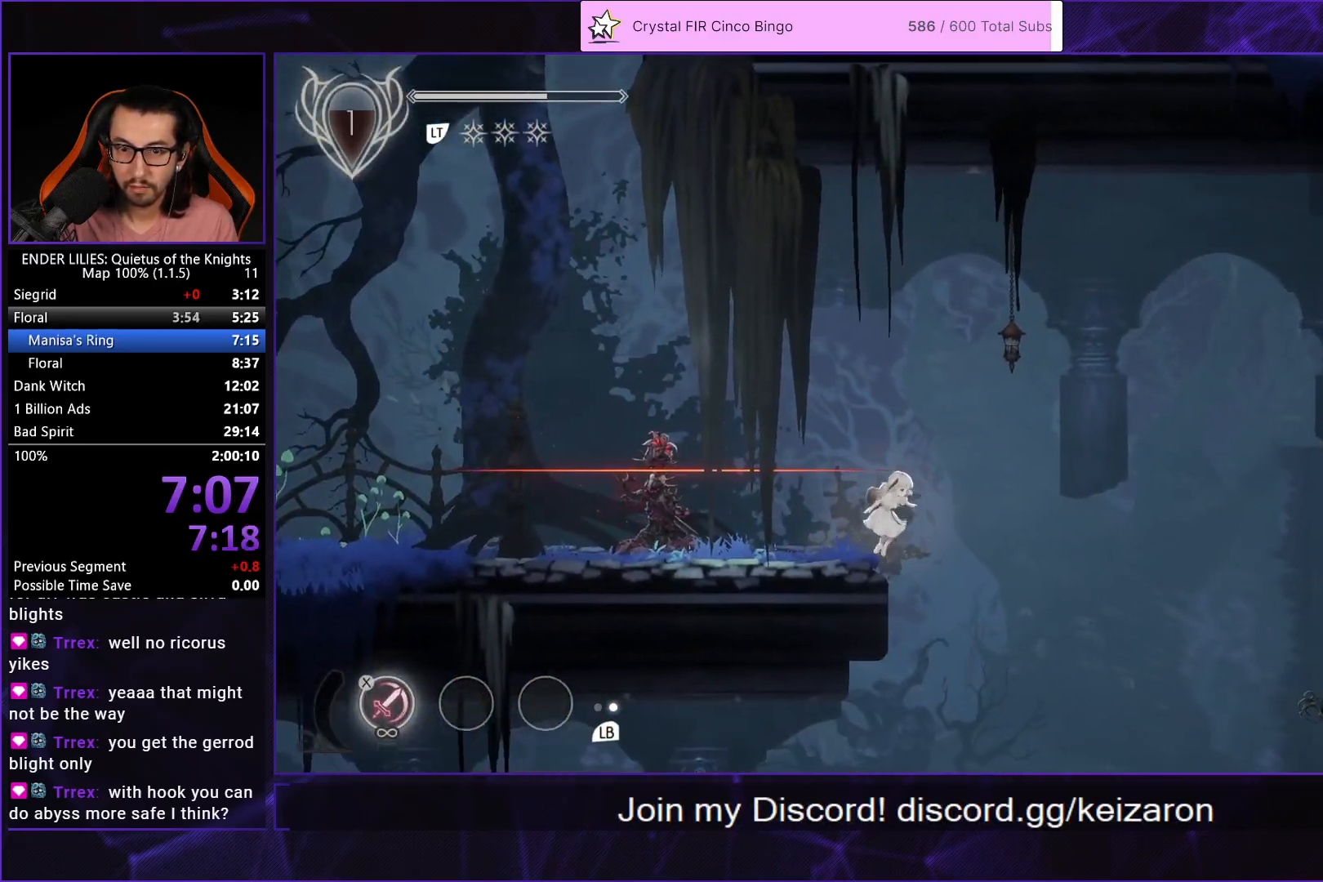
{"buttons": ["DPAD_RIGHT"], "left_stick": "center", "right_stick": "center", "events": [[83, "A", "down"], [367, "A", "up"]]}
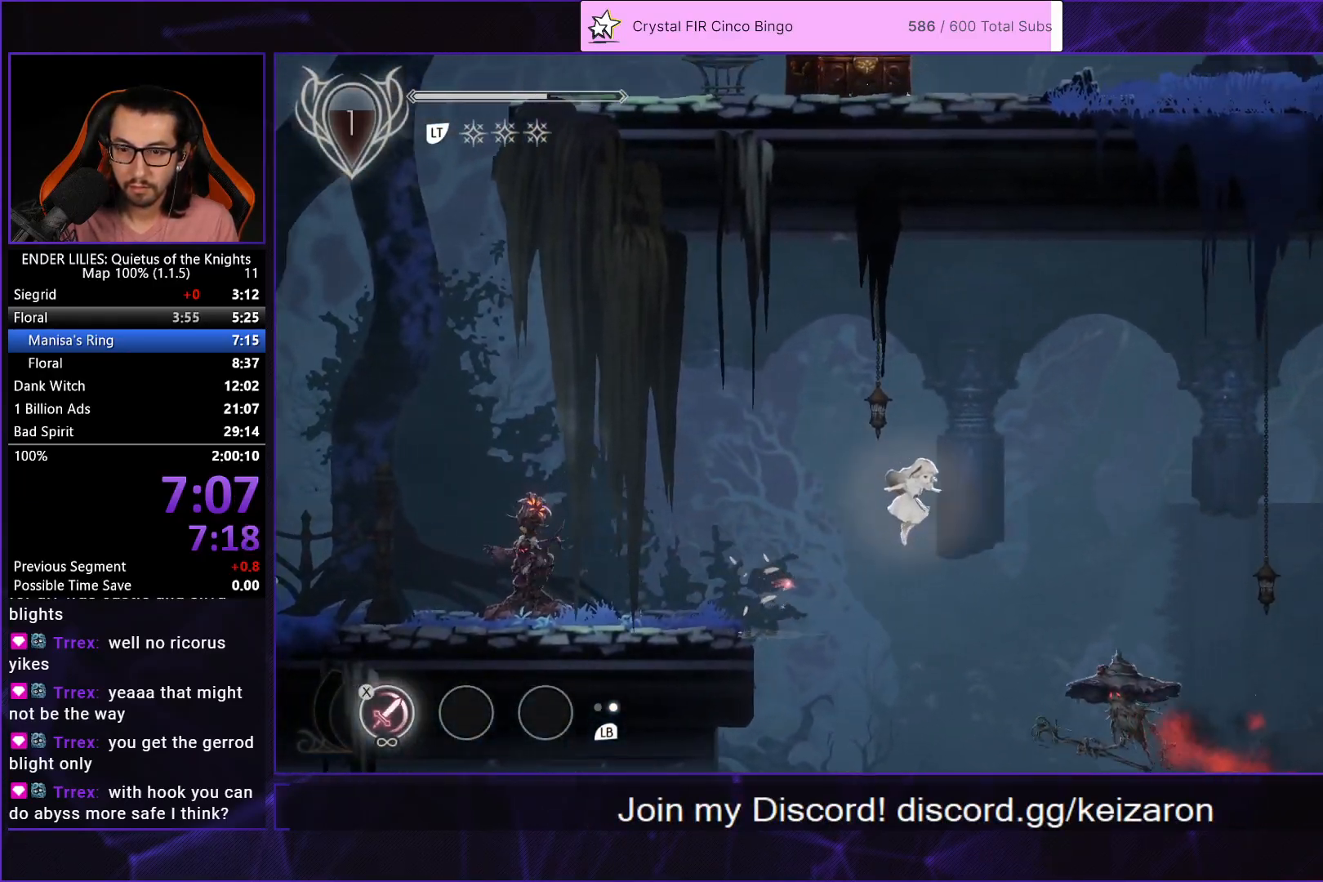
{"buttons": ["DPAD_RIGHT"], "left_stick": "center", "right_stick": "center", "events": [[167, "A", "down"], [200, "R1", "down"], [400, "R1", "up"], [417, "A", "up"]]}
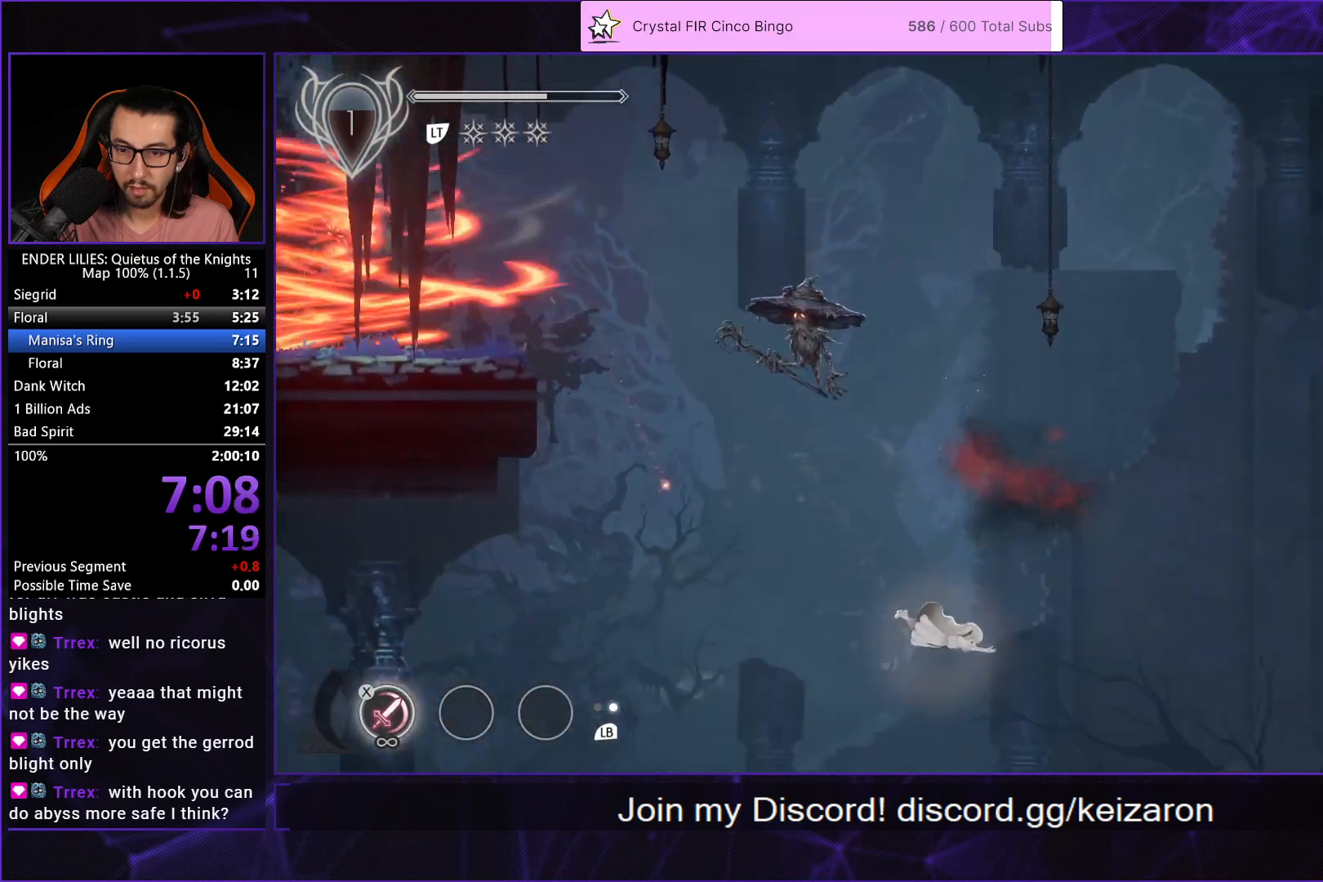
{"buttons": ["DPAD_RIGHT"], "left_stick": "center", "right_stick": "center", "events": [[117, "L1", "down"], [267, "L1", "up"]]}
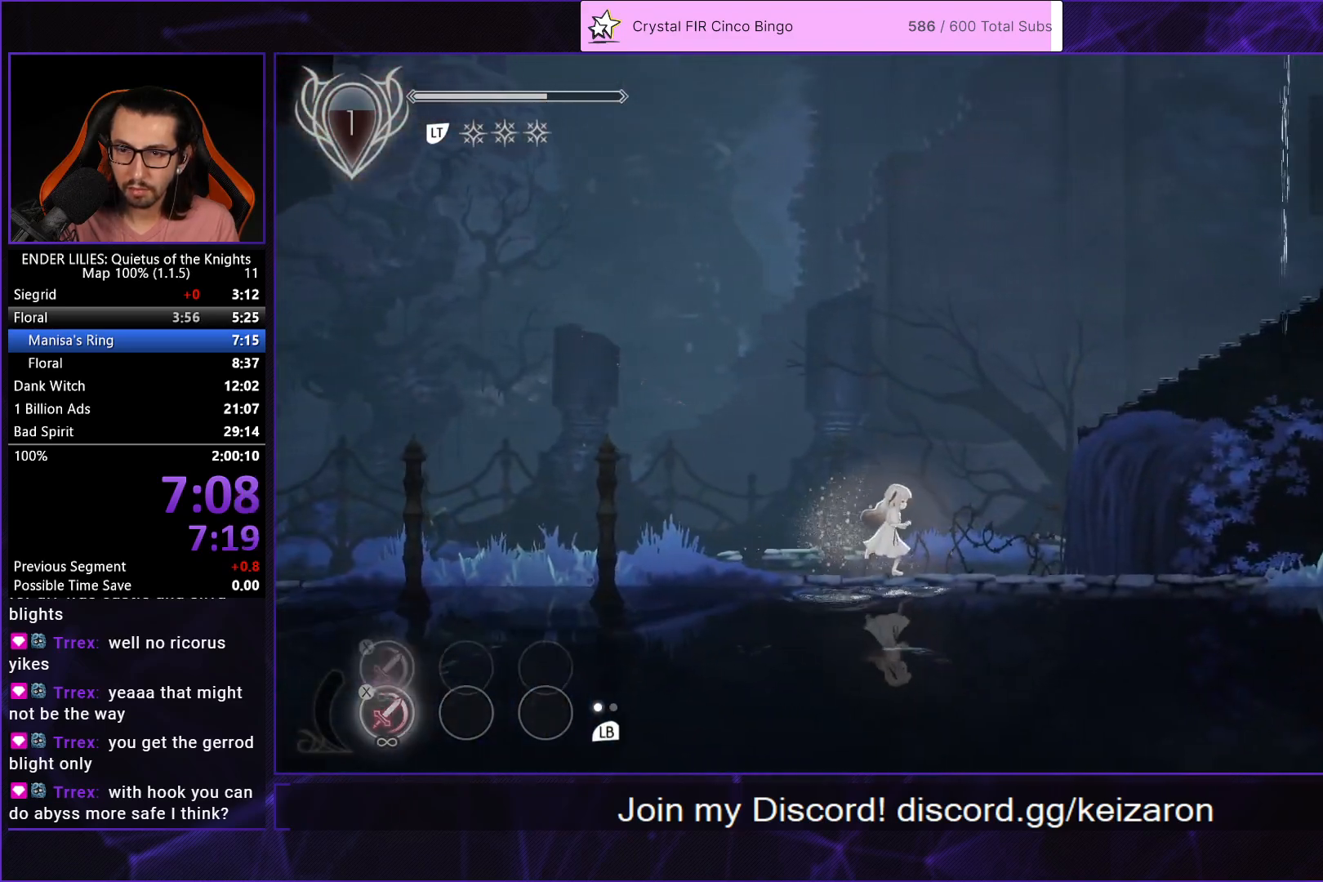
{"buttons": ["DPAD_RIGHT"], "left_stick": "center", "right_stick": "center", "events": [[133, "A", "down"], [400, "A", "up"]]}
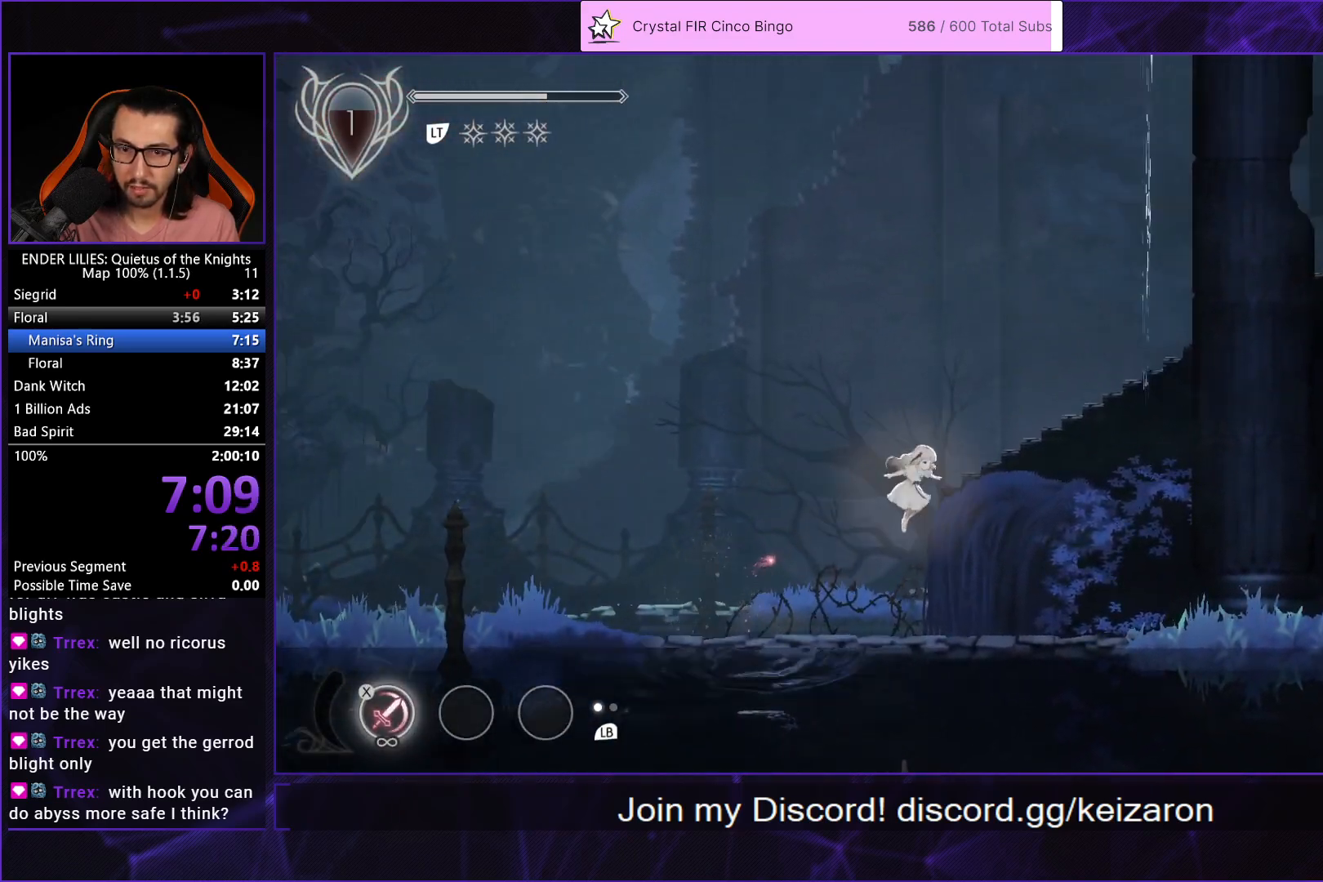
{"buttons": ["DPAD_RIGHT"], "left_stick": "center", "right_stick": "center", "events": [[67, "L2", "down"], [83, "A", "down"], [200, "A", "up"], [200, "L2", "up"]]}
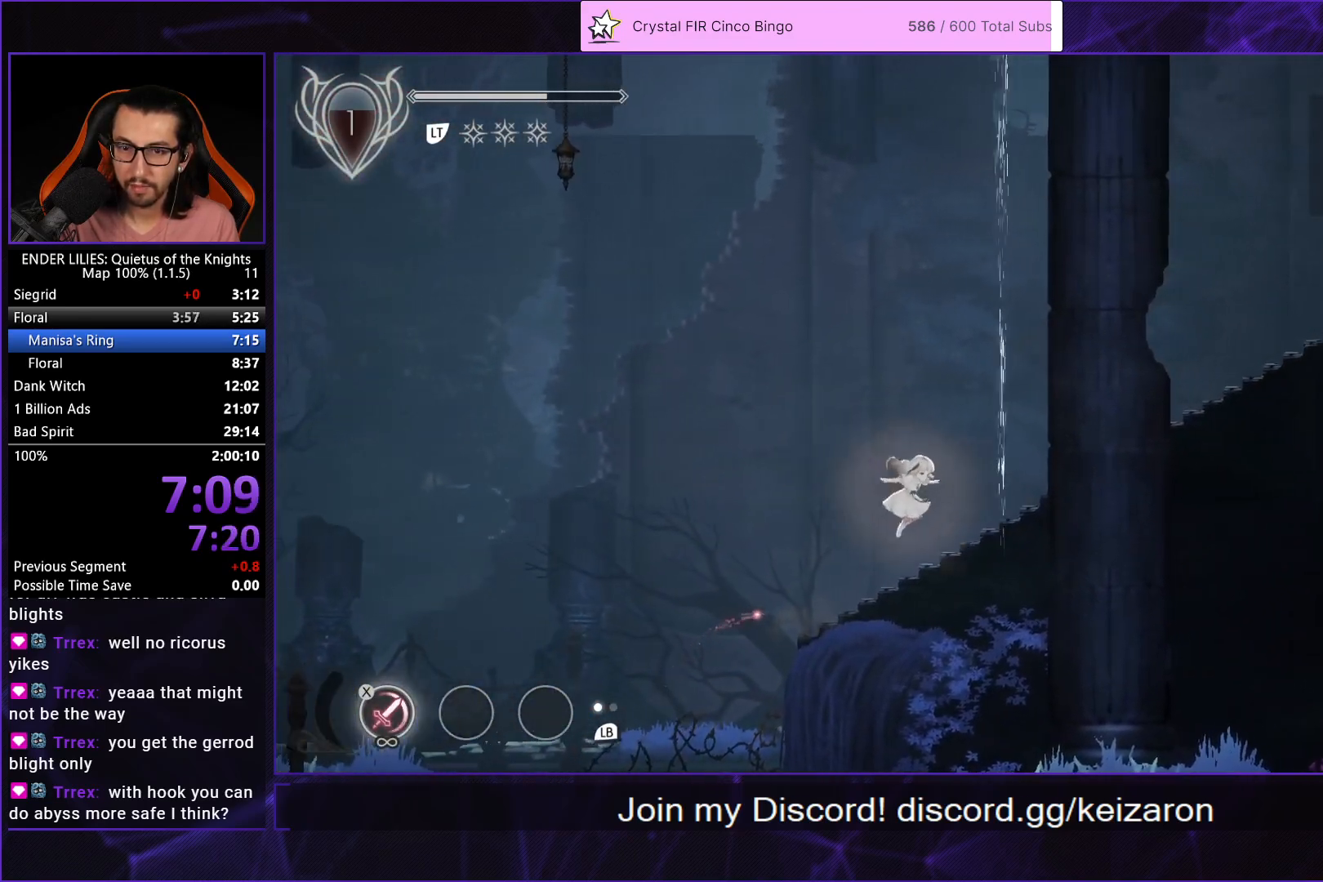
{"buttons": ["DPAD_RIGHT"], "left_stick": "center", "right_stick": "center", "events": [[17, "R1", "down"], [117, "R1", "up"], [150, "R1", "down"], [250, "R1", "up"], [300, "R1", "down"], [467, "R1", "up"]]}
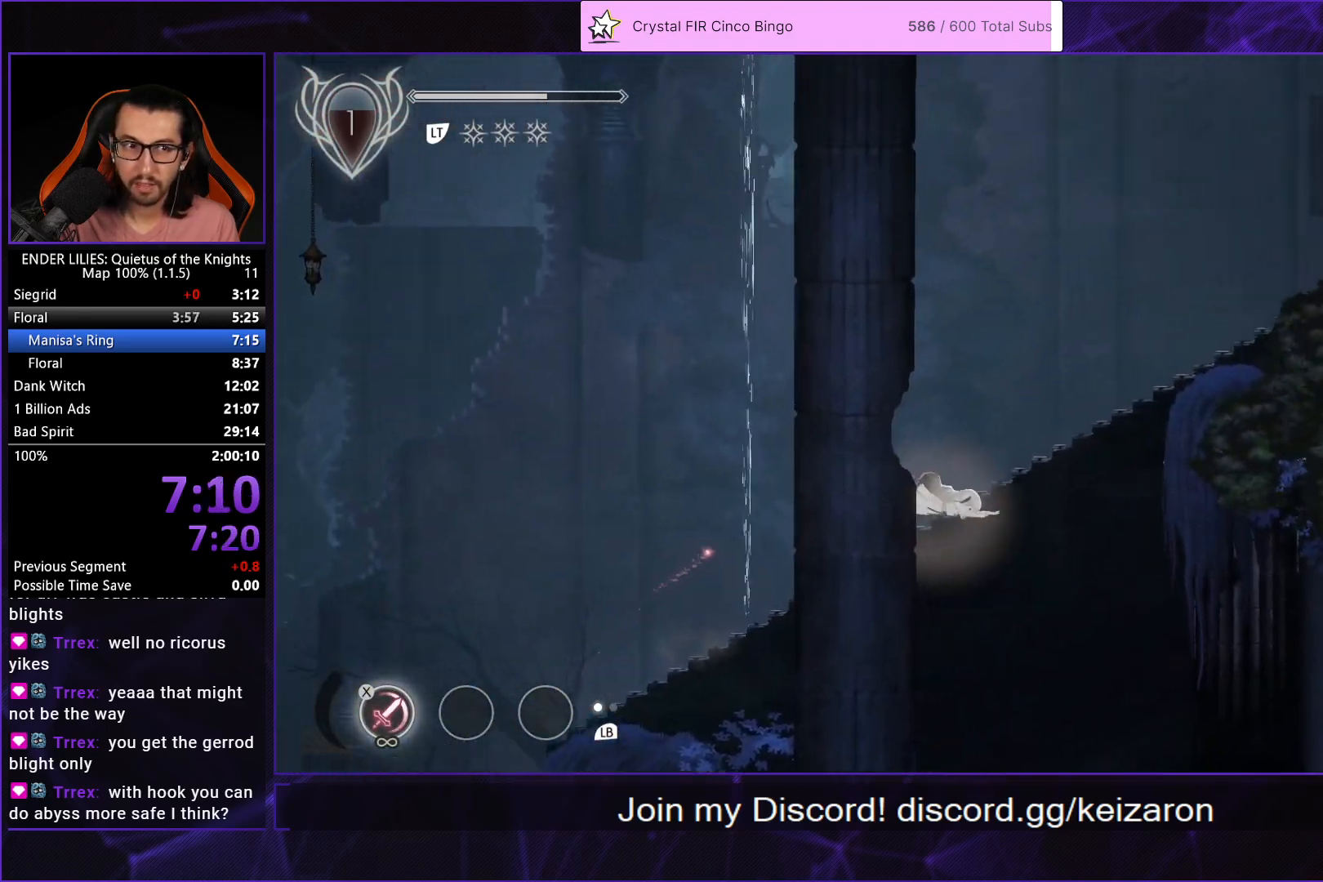
{"buttons": ["DPAD_RIGHT"], "left_stick": "center", "right_stick": "center", "events": [[50, "L1", "down"], [167, "L1", "up"], [250, "A", "down"], [400, "A", "up"]]}
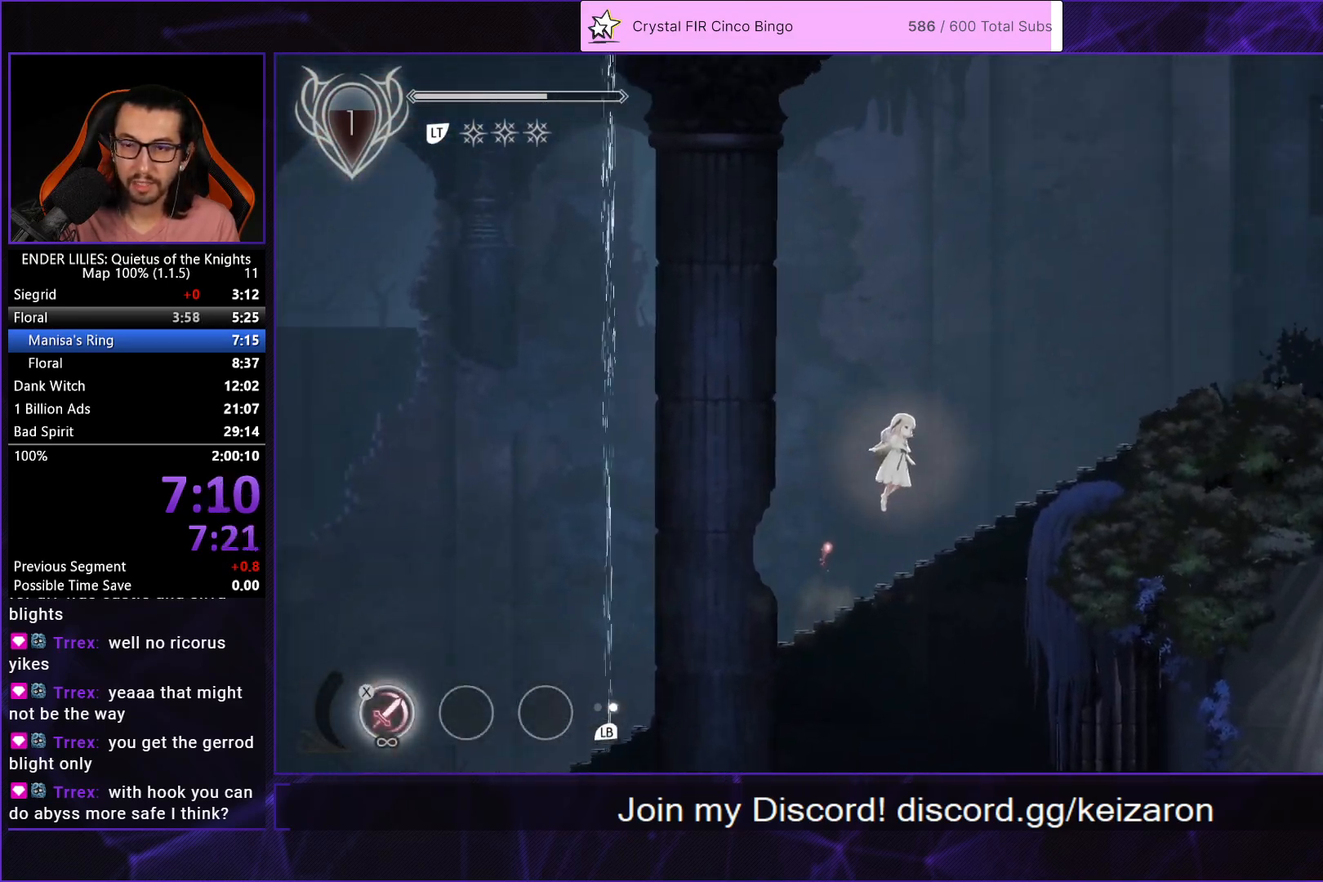
{"buttons": ["DPAD_RIGHT"], "left_stick": "center", "right_stick": "center", "events": []}
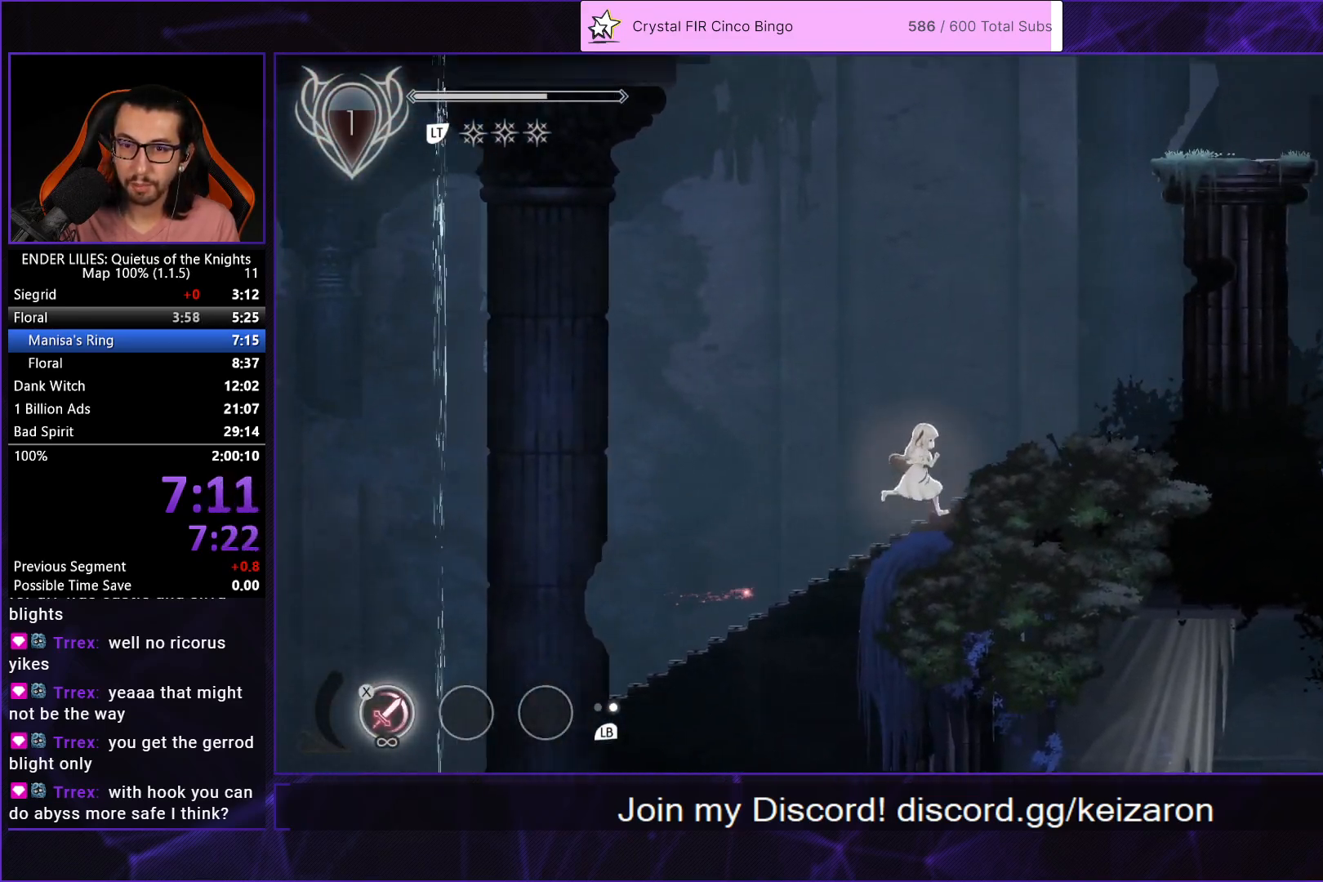
{"buttons": ["A", "DPAD_RIGHT"], "left_stick": "center", "right_stick": "center", "events": [[250, "A", "down"], [317, "DPAD_RIGHT", "up"], [400, "A", "up"], [450, "DPAD_RIGHT", "down"], [483, "A", "down"]]}